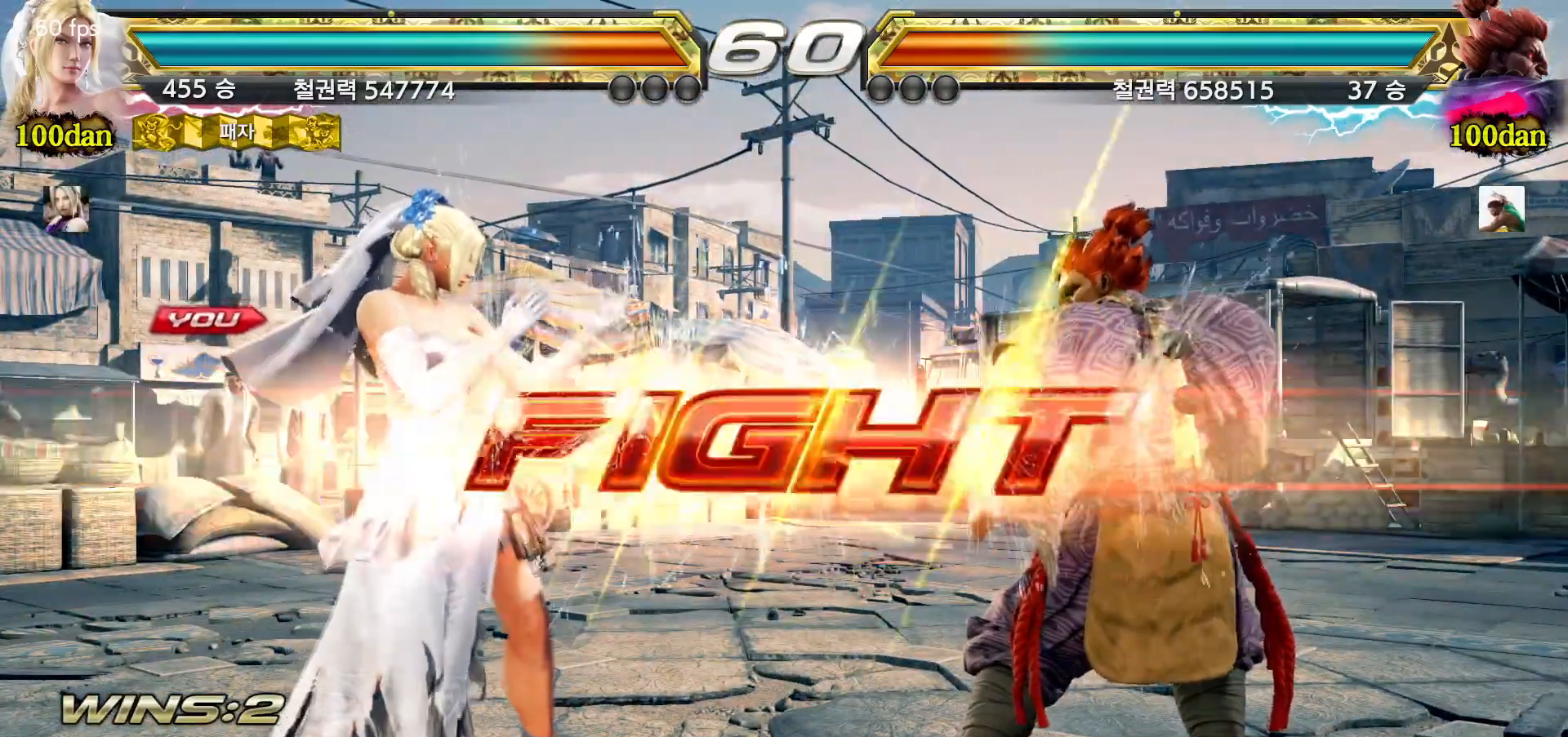
Gameplay with a controller (arcade stick); each line is a JSON object with the inputs held at the frame after it (dt_ms = milliseconds from this image to that frame). "events" lists button and stick changes between this image and that frame as [ms after this image, input, new state], when the widget could be followed in between. Not read: L3 R3.
{"dt_ms": 500, "buttons": ["TRIANGLE"], "left_stick": "center", "events": [[383, "SQUARE", "down"], [450, "SQUARE", "up"], [467, "TRIANGLE", "down"]]}
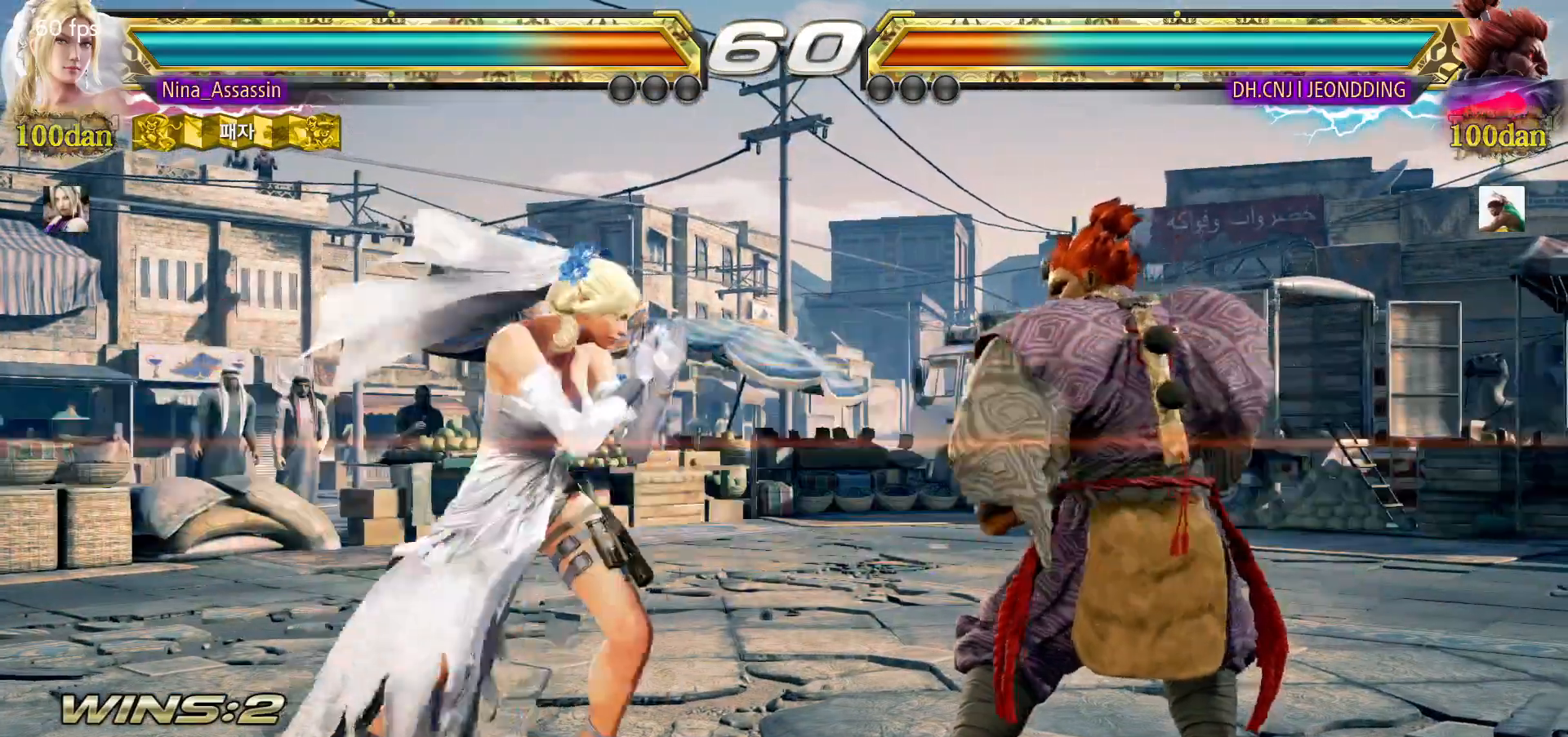
{"dt_ms": 500, "buttons": [], "left_stick": "left", "events": [[50, "TRIANGLE", "up"], [450, "left_stick", "left"]]}
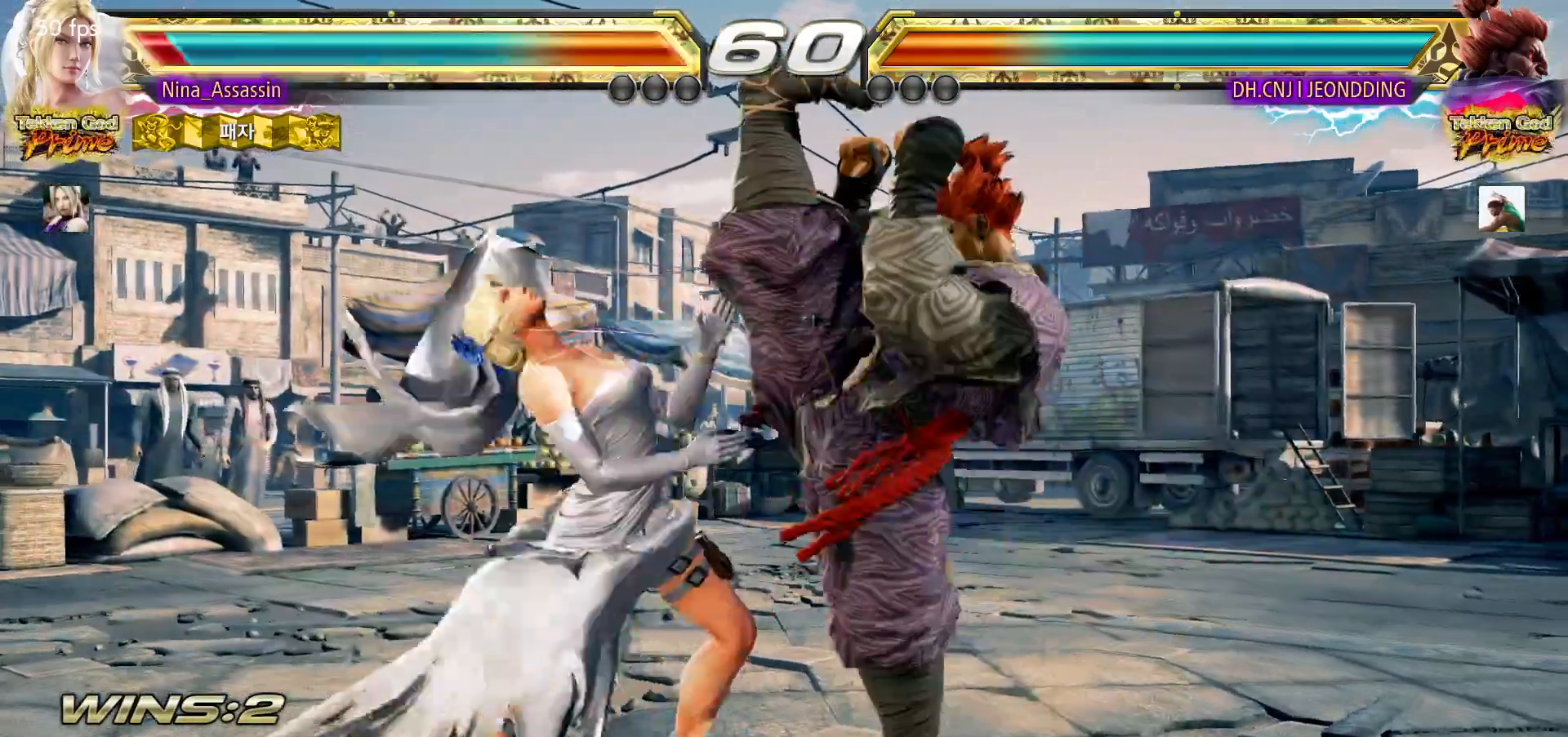
{"dt_ms": 500, "buttons": [], "left_stick": "left"}
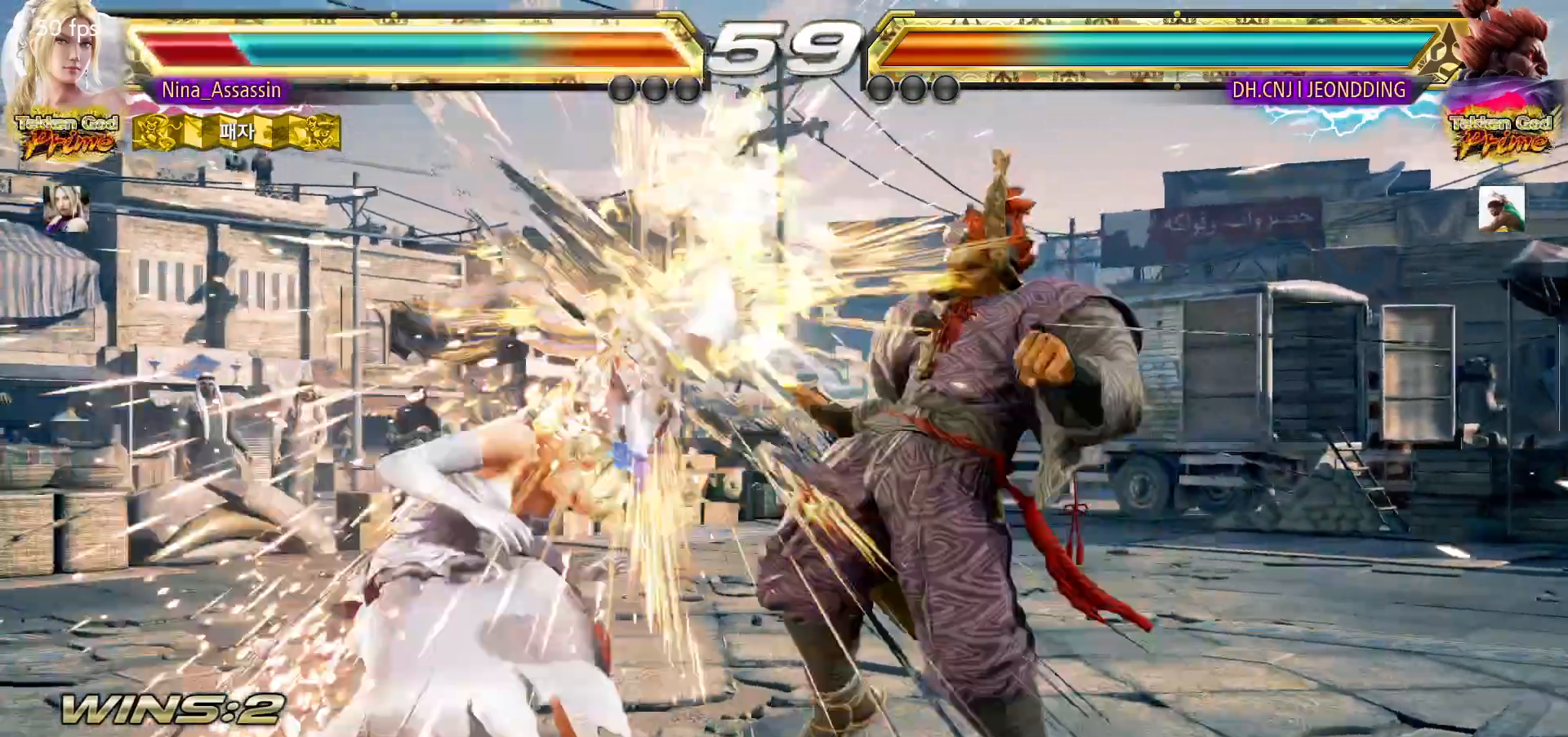
{"dt_ms": 500, "buttons": [], "left_stick": "center"}
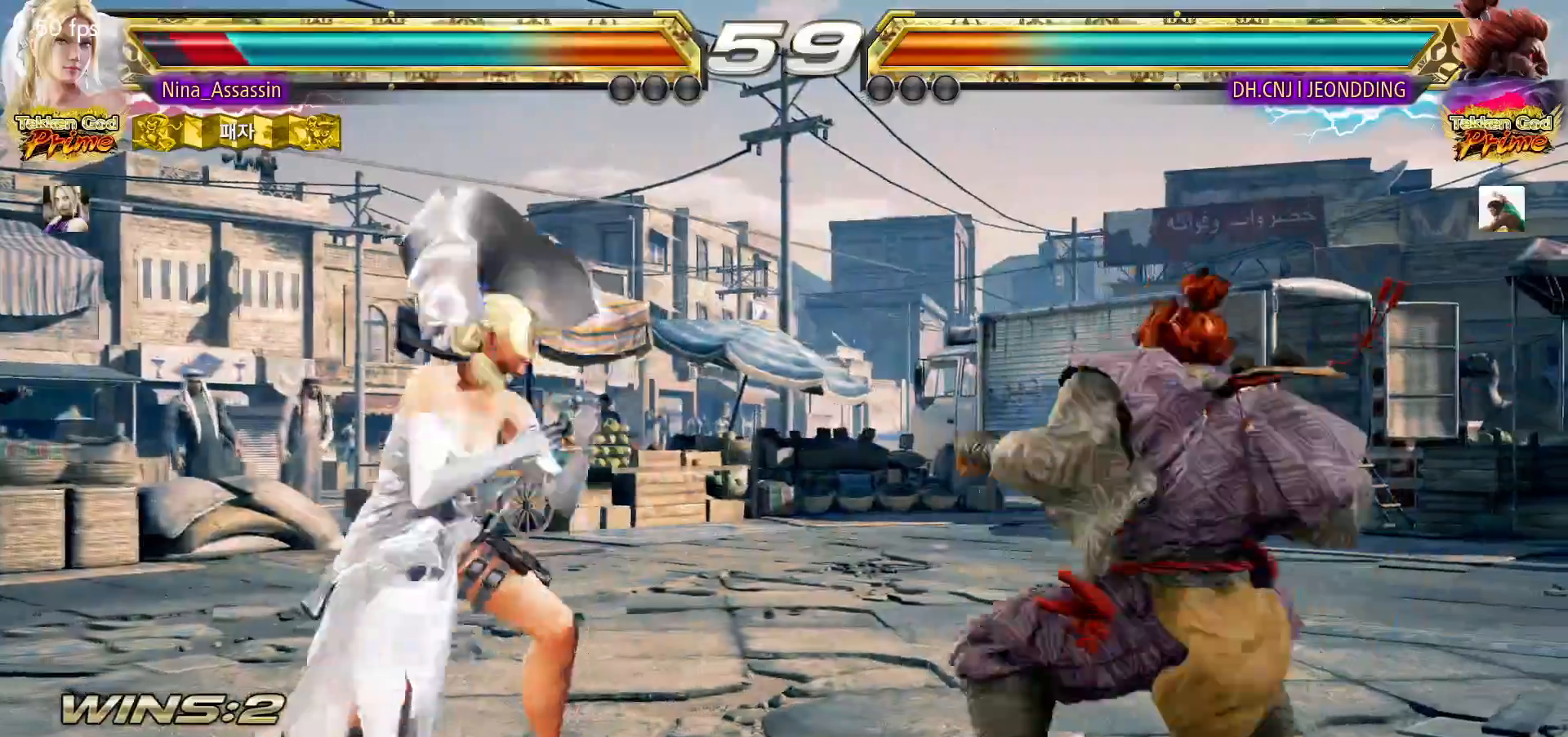
{"dt_ms": 500, "buttons": [], "left_stick": "down-right", "events": [[150, "left_stick", "right"], [200, "left_stick", "center"], [367, "left_stick", "down-right"], [383, "SQUARE", "down"], [450, "SQUARE", "up"]]}
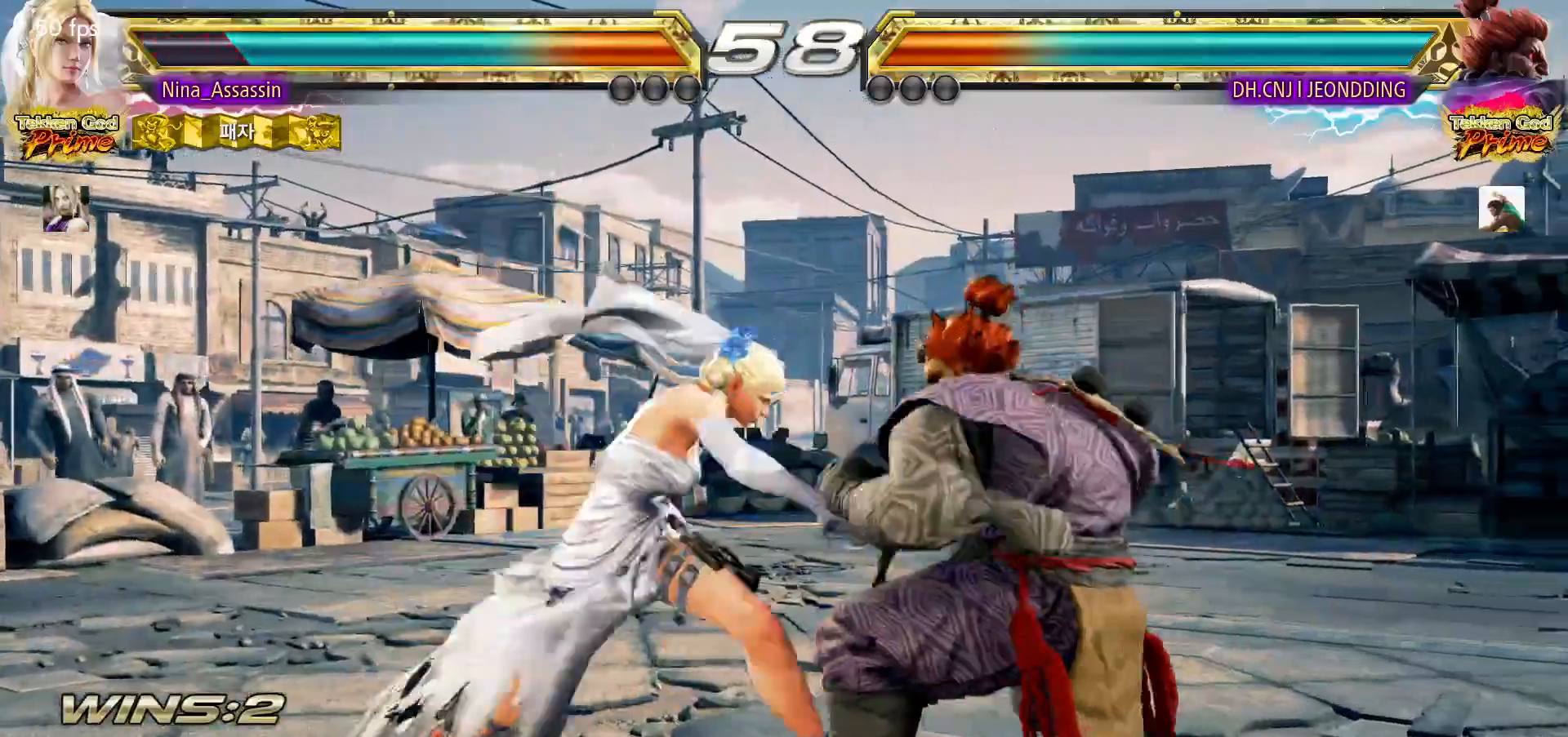
{"dt_ms": 500, "buttons": [], "left_stick": "center", "events": [[33, "left_stick", "center"], [367, "CIRCLE", "down"], [467, "CIRCLE", "up"]]}
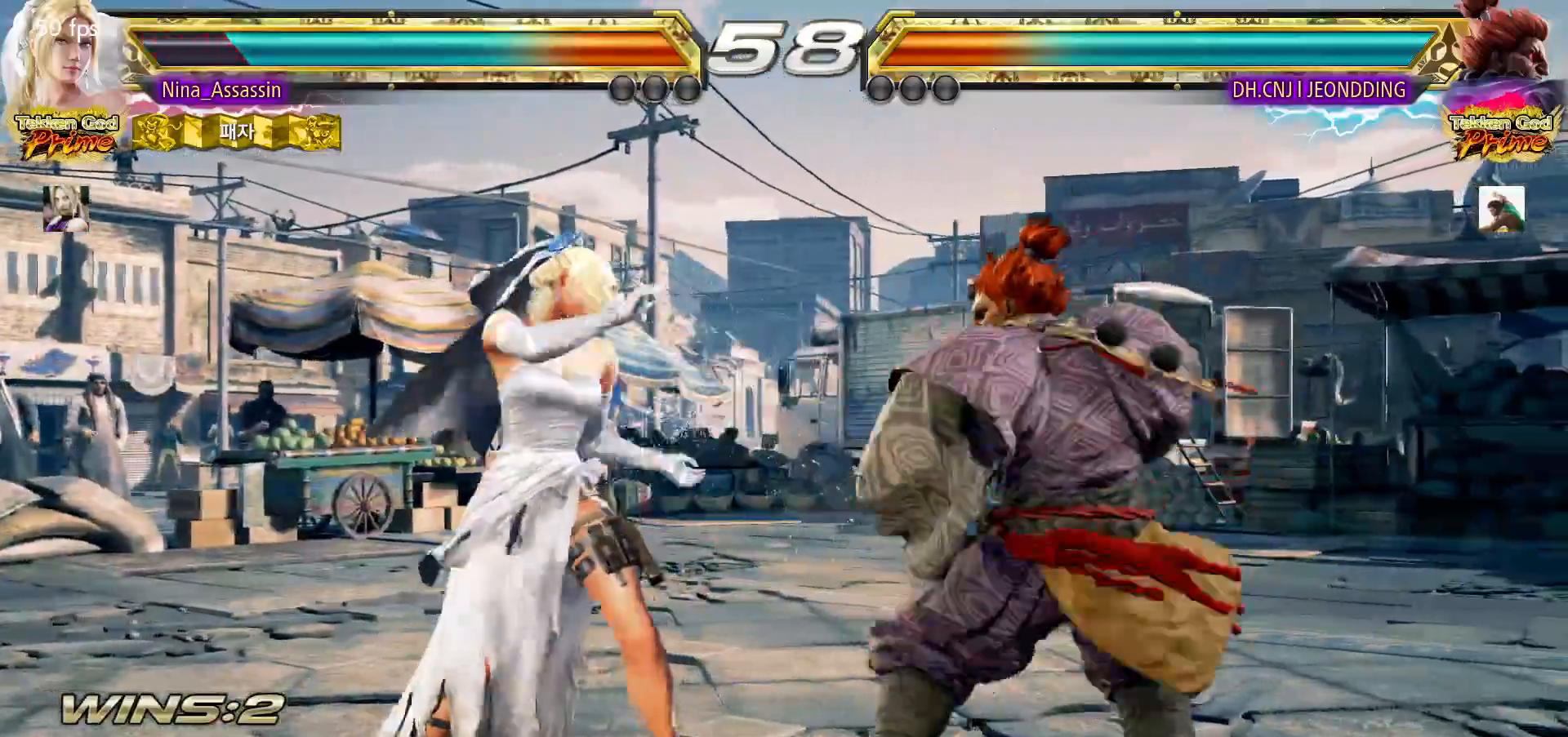
{"dt_ms": 500, "buttons": [], "left_stick": "left", "events": [[450, "left_stick", "left"]]}
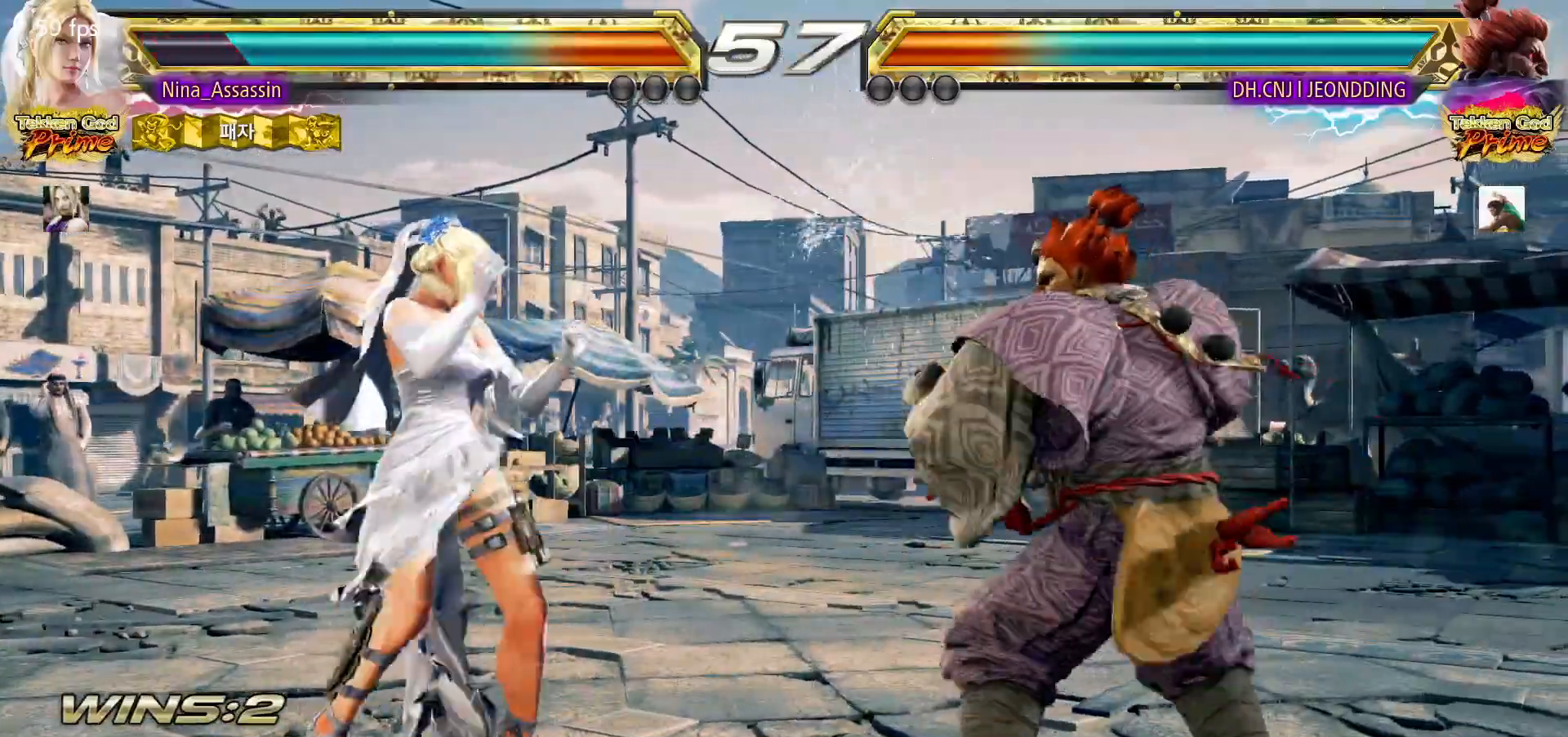
{"dt_ms": 500, "buttons": [], "left_stick": "left", "events": [[17, "left_stick", "center"], [83, "left_stick", "left"], [233, "left_stick", "down-left"], [417, "left_stick", "left"]]}
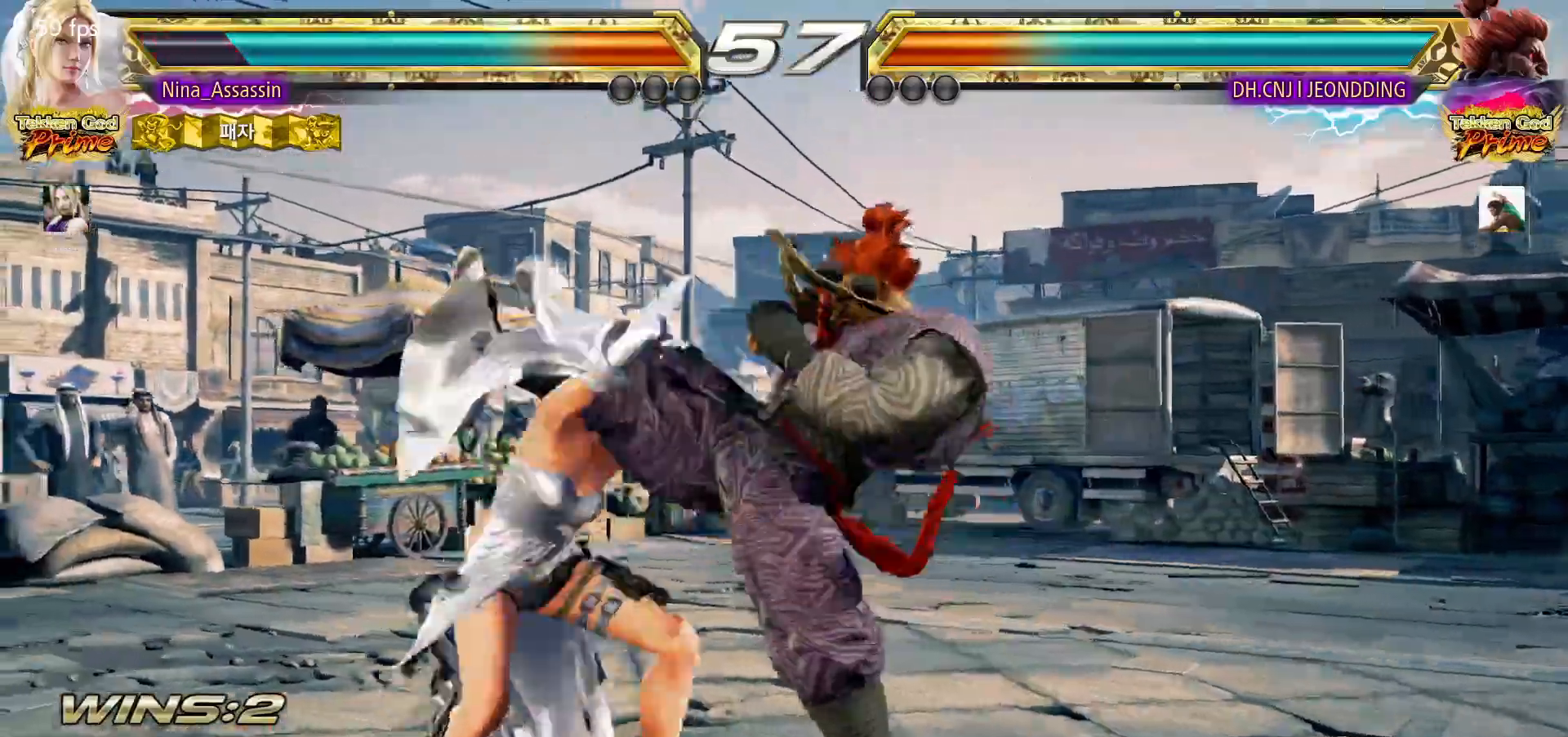
{"dt_ms": 500, "buttons": [], "left_stick": "center", "events": [[167, "left_stick", "center"], [417, "left_stick", "up"], [500, "left_stick", "center"]]}
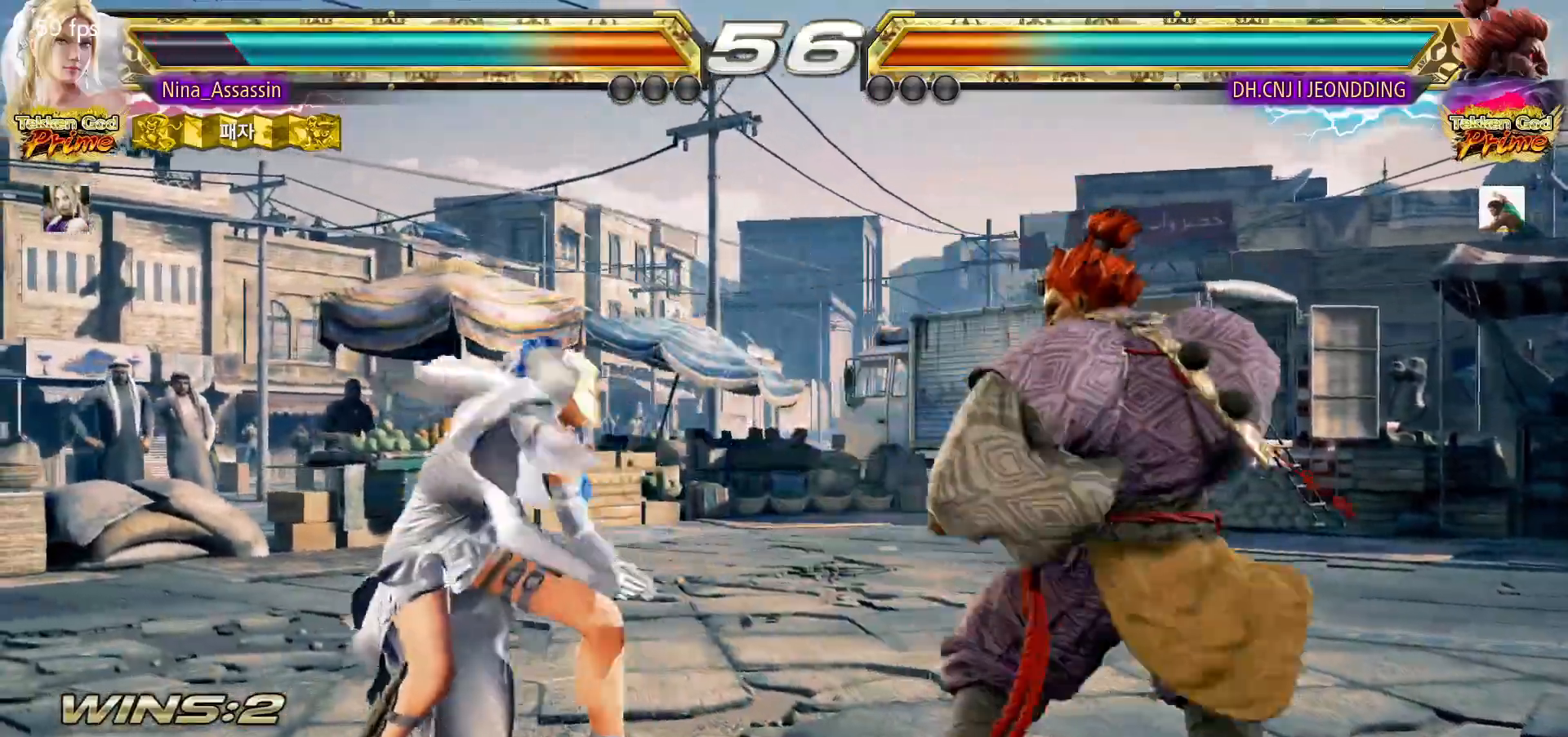
{"dt_ms": 1000, "buttons": [], "left_stick": "down-right"}
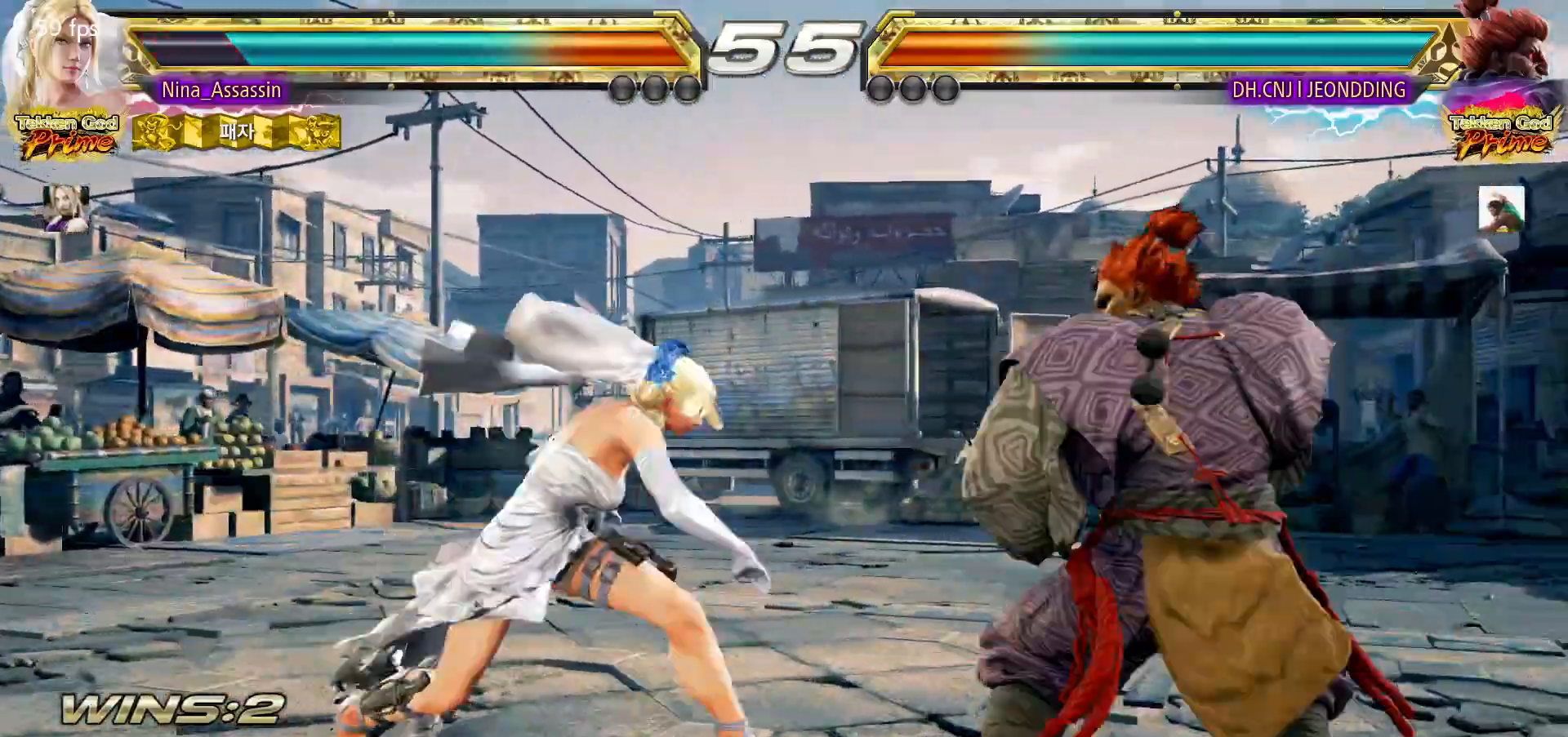
{"dt_ms": 500, "buttons": [], "left_stick": "left", "events": [[67, "left_stick", "center"], [300, "left_stick", "left"], [383, "left_stick", "center"], [433, "left_stick", "left"]]}
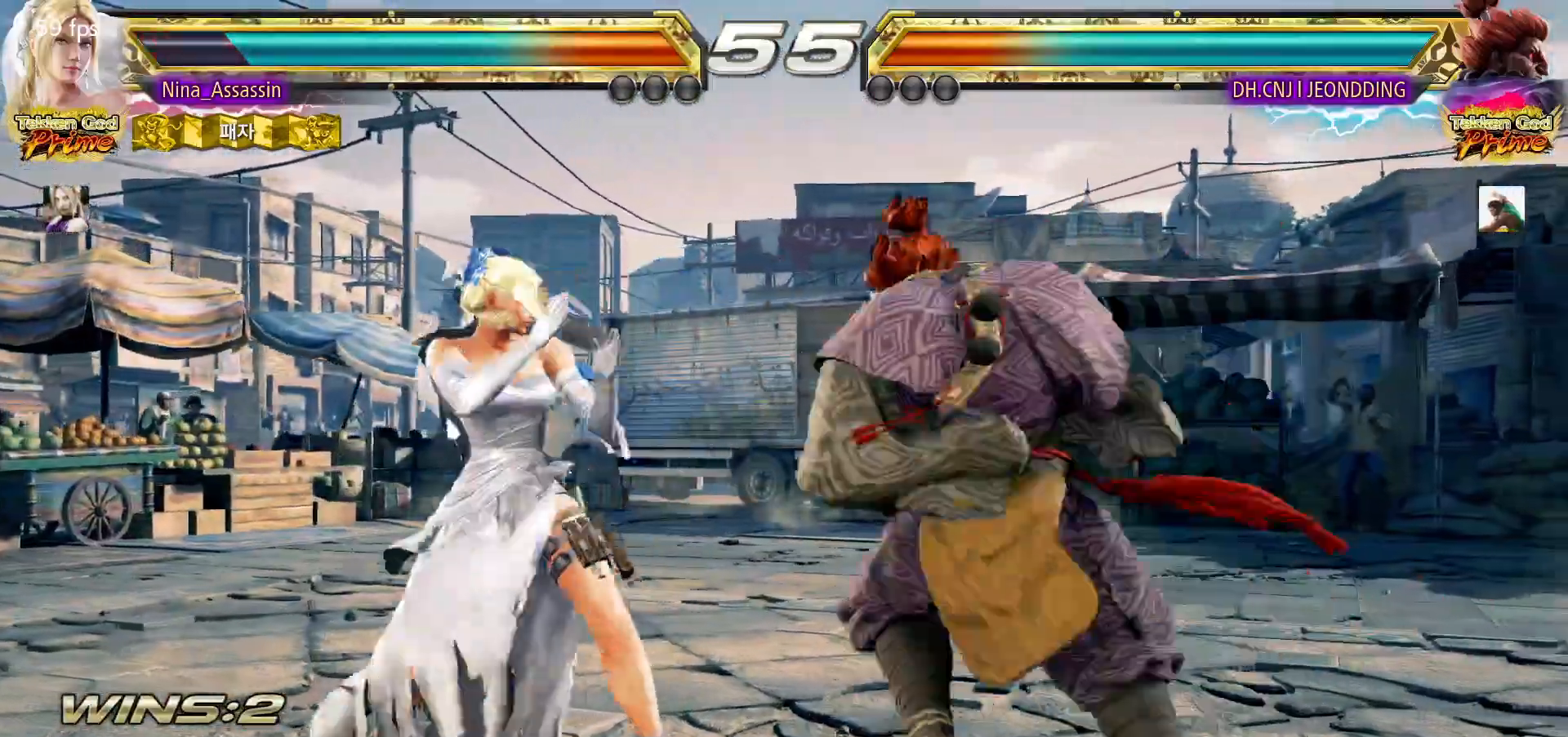
{"dt_ms": 500, "buttons": [], "left_stick": "left", "events": [[117, "CIRCLE", "down"], [200, "CIRCLE", "up"]]}
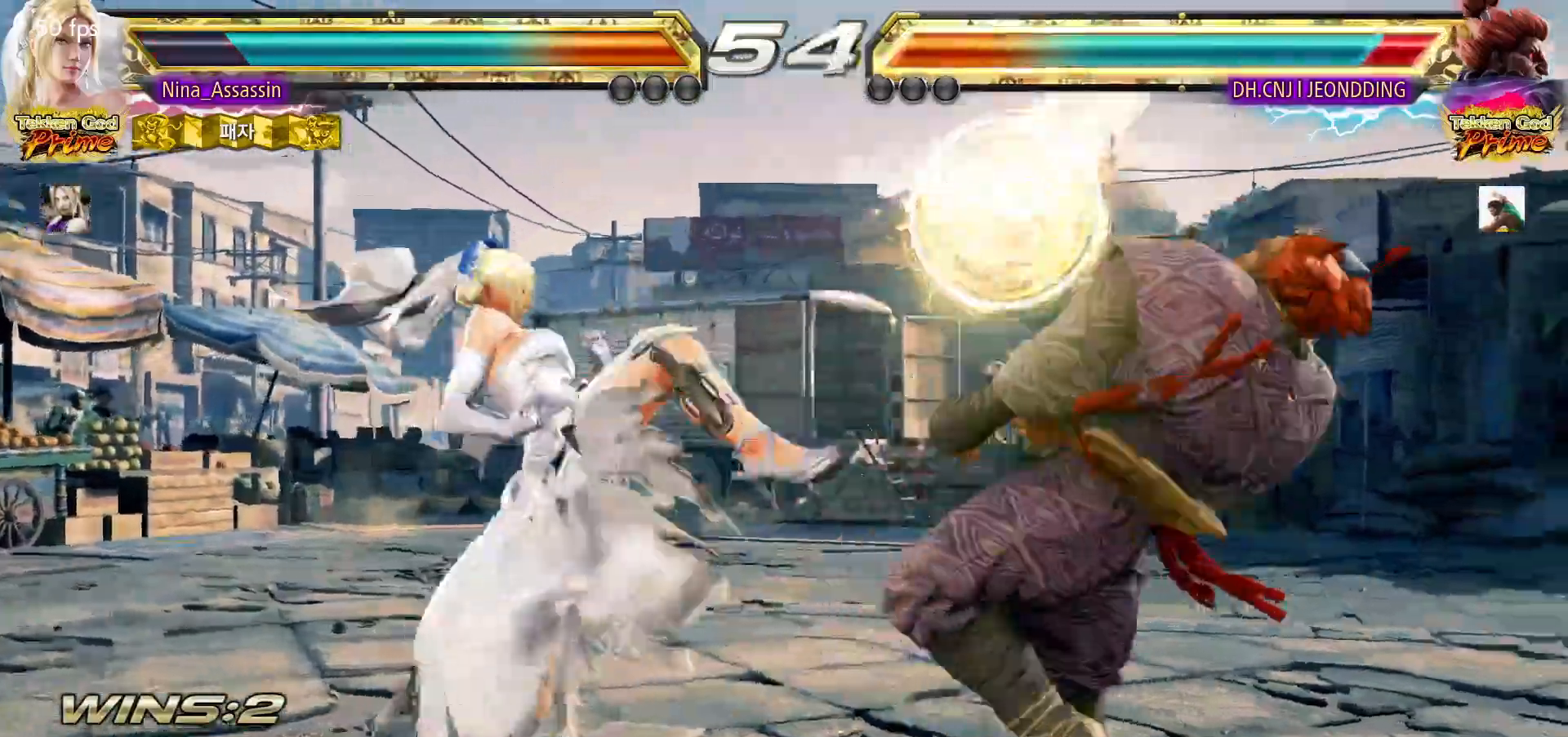
{"dt_ms": 500, "buttons": [], "left_stick": "left", "events": [[217, "TRIANGLE", "down"], [283, "TRIANGLE", "up"], [417, "TRIANGLE", "down"], [483, "TRIANGLE", "up"]]}
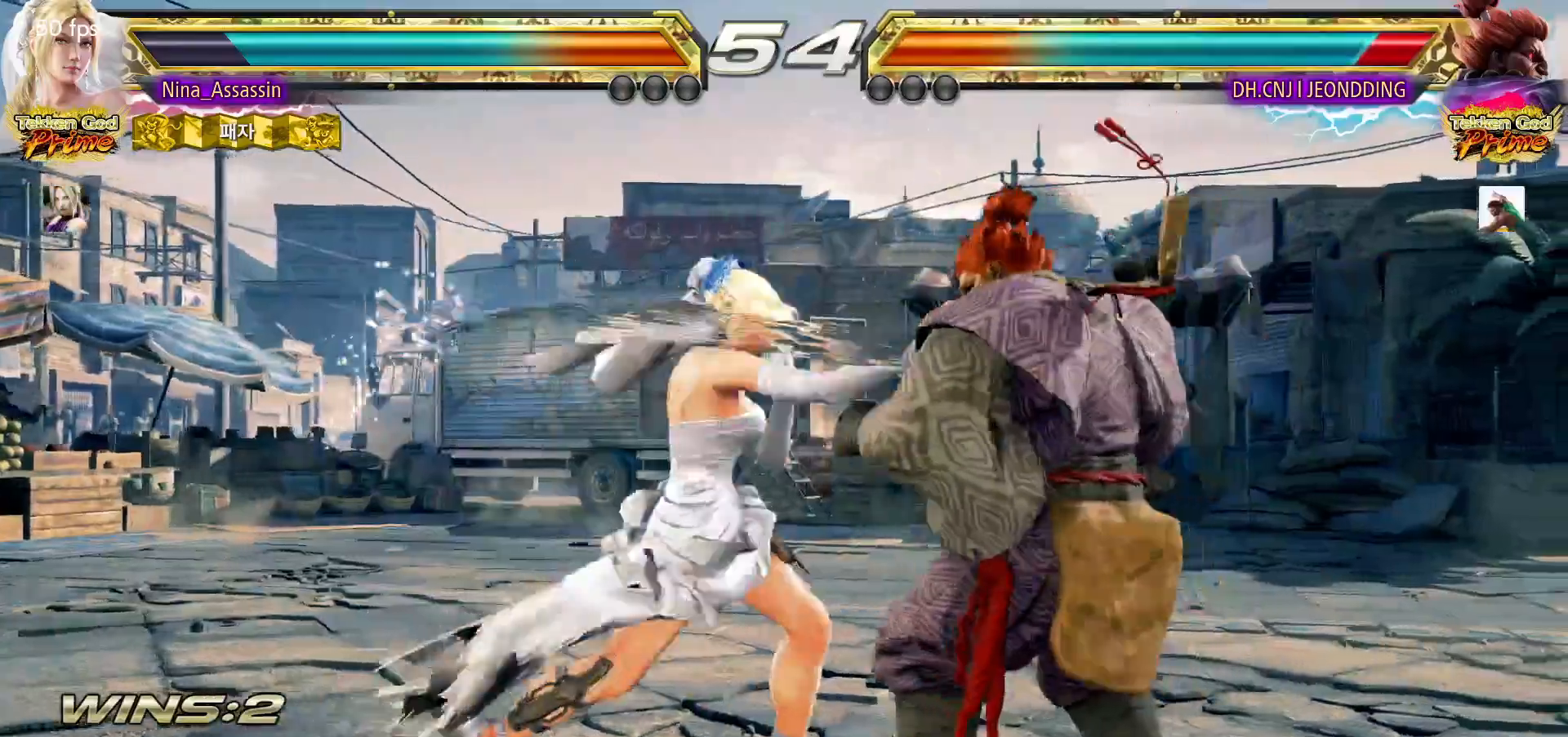
{"dt_ms": 500, "buttons": [], "left_stick": "center", "events": [[333, "left_stick", "center"]]}
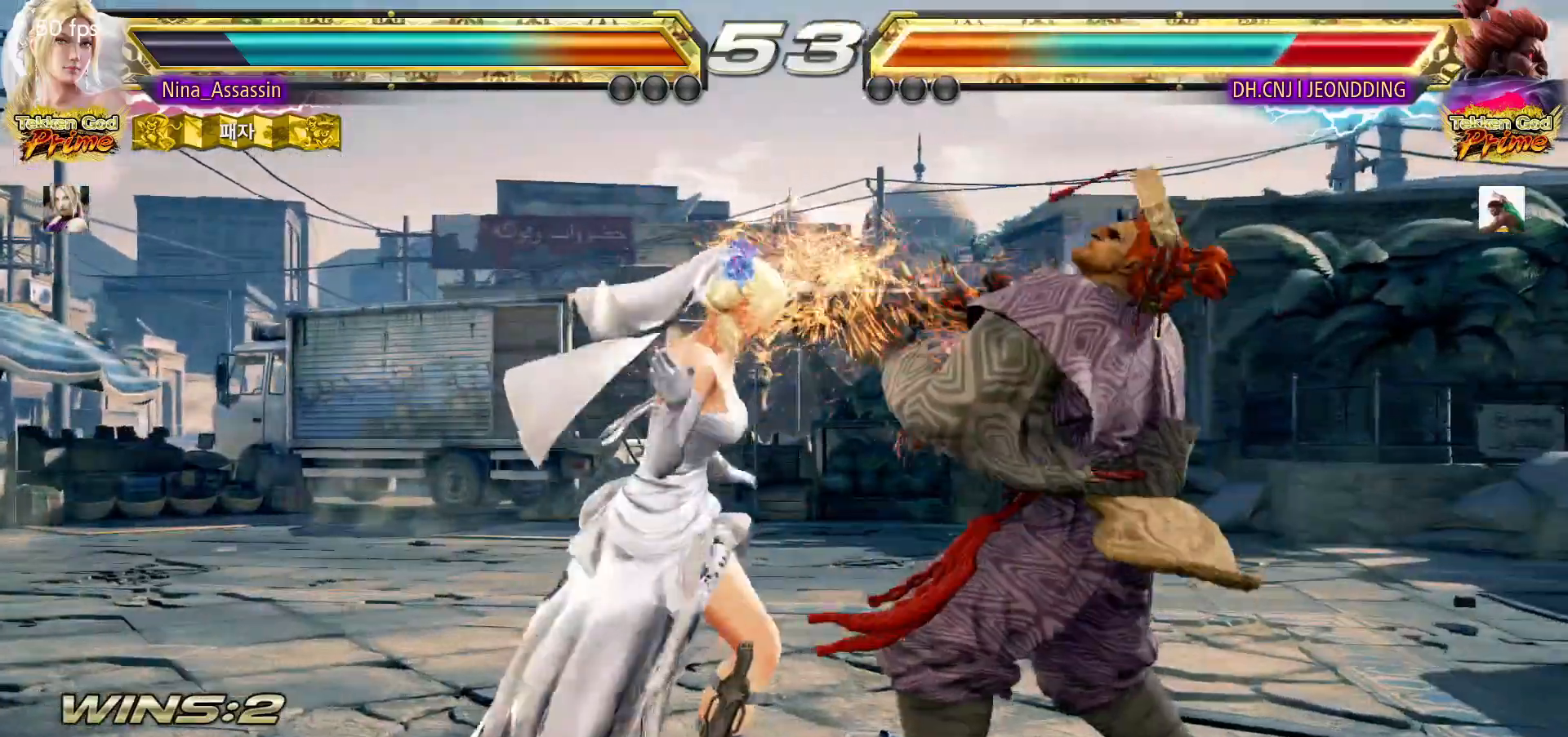
{"dt_ms": 500, "buttons": [], "left_stick": "right"}
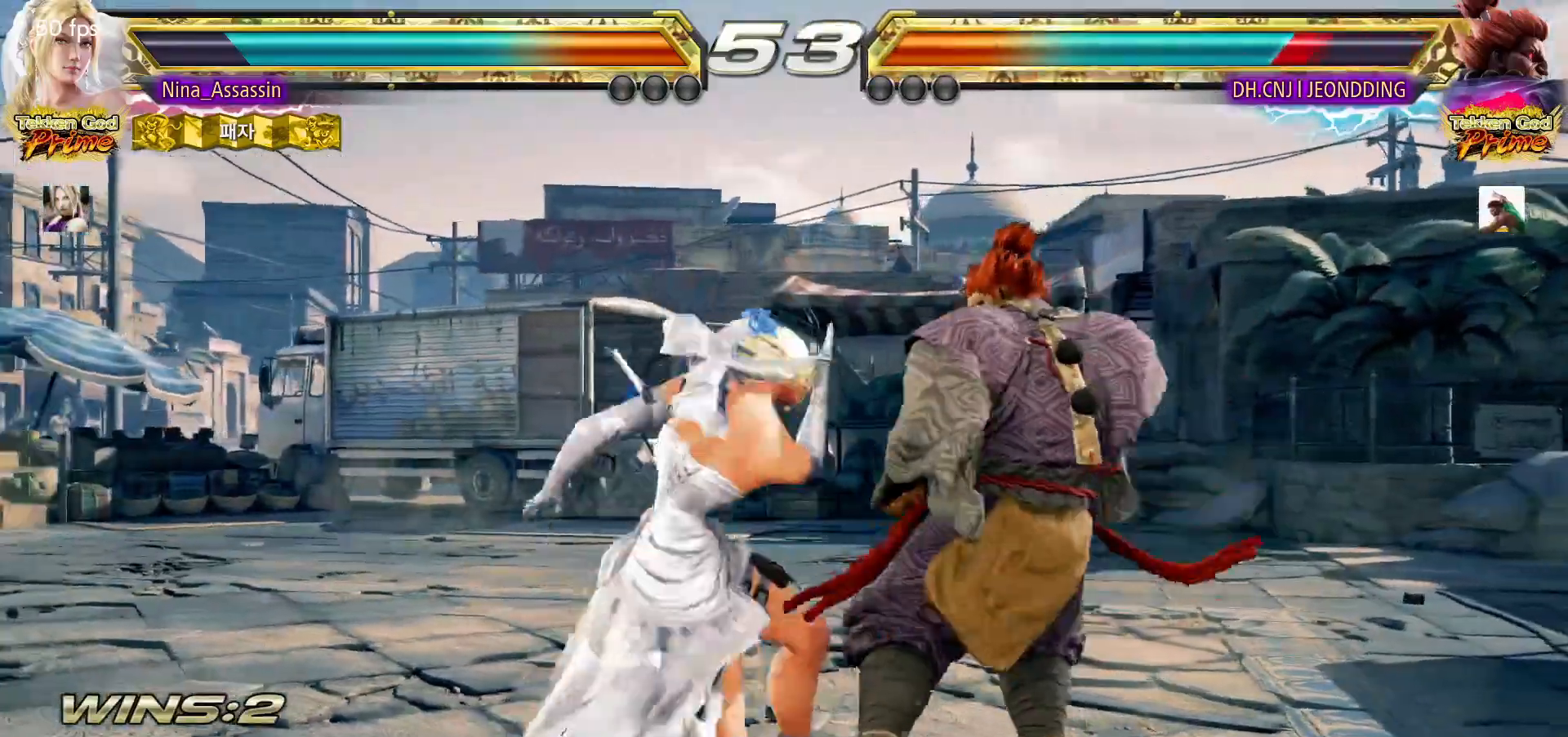
{"dt_ms": 500, "buttons": [], "left_stick": "center", "events": [[183, "CROSS", "down"], [217, "CROSS", "up"], [267, "CROSS", "down"], [300, "CROSS", "up"], [367, "TRIANGLE", "down"], [433, "TRIANGLE", "up"], [483, "left_stick", "center"]]}
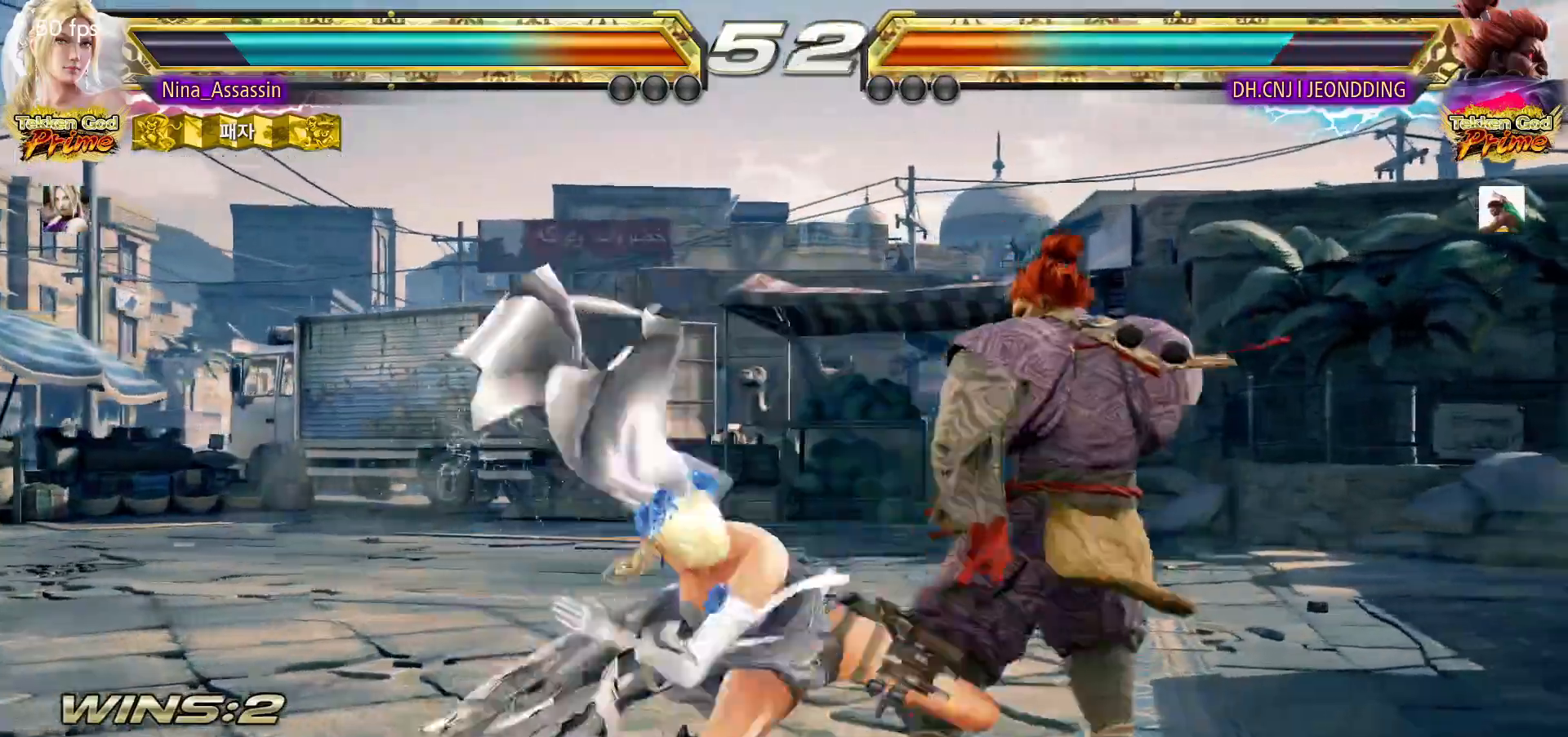
{"dt_ms": 500, "buttons": [], "left_stick": "left", "events": [[117, "left_stick", "left"]]}
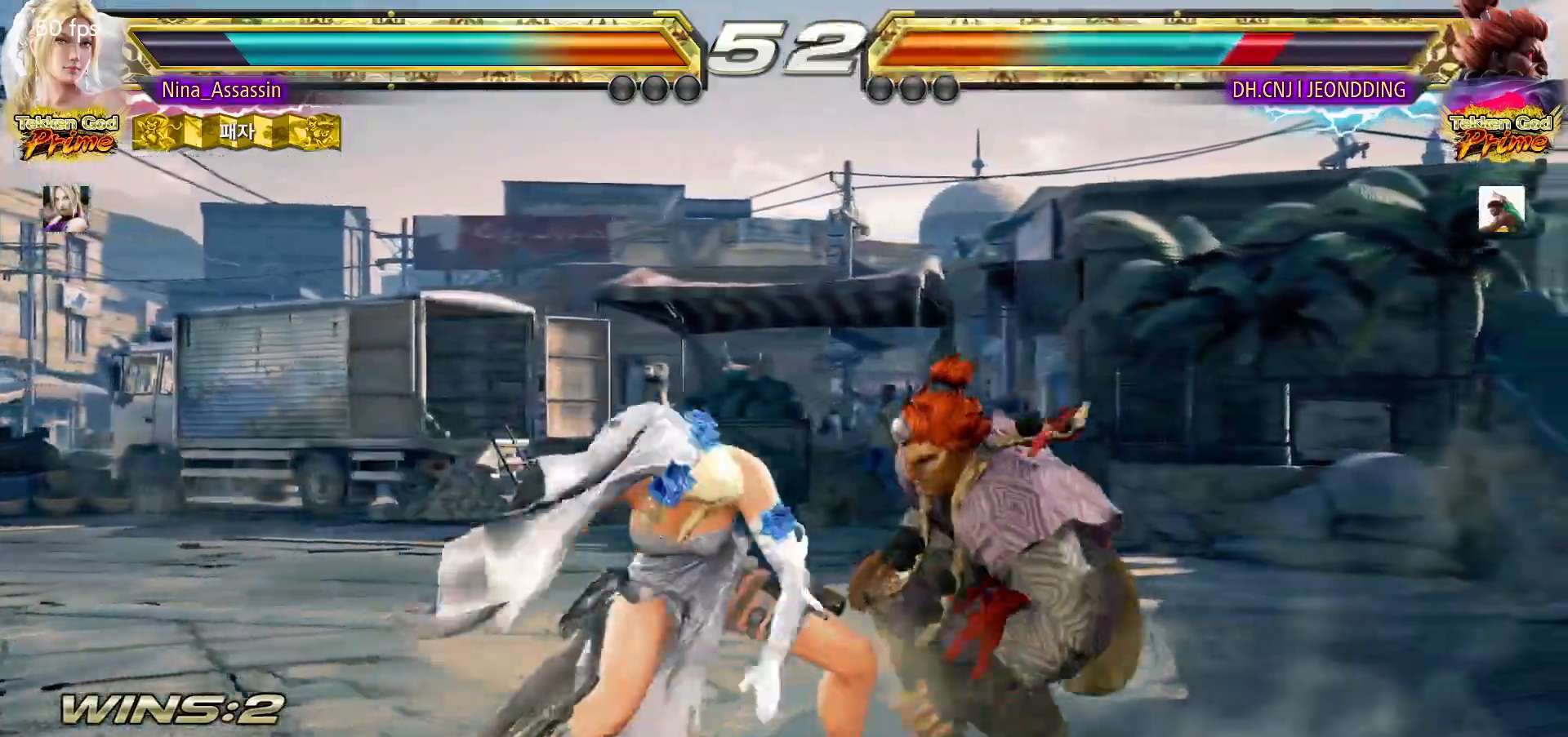
{"dt_ms": 500, "buttons": [], "left_stick": "left", "events": []}
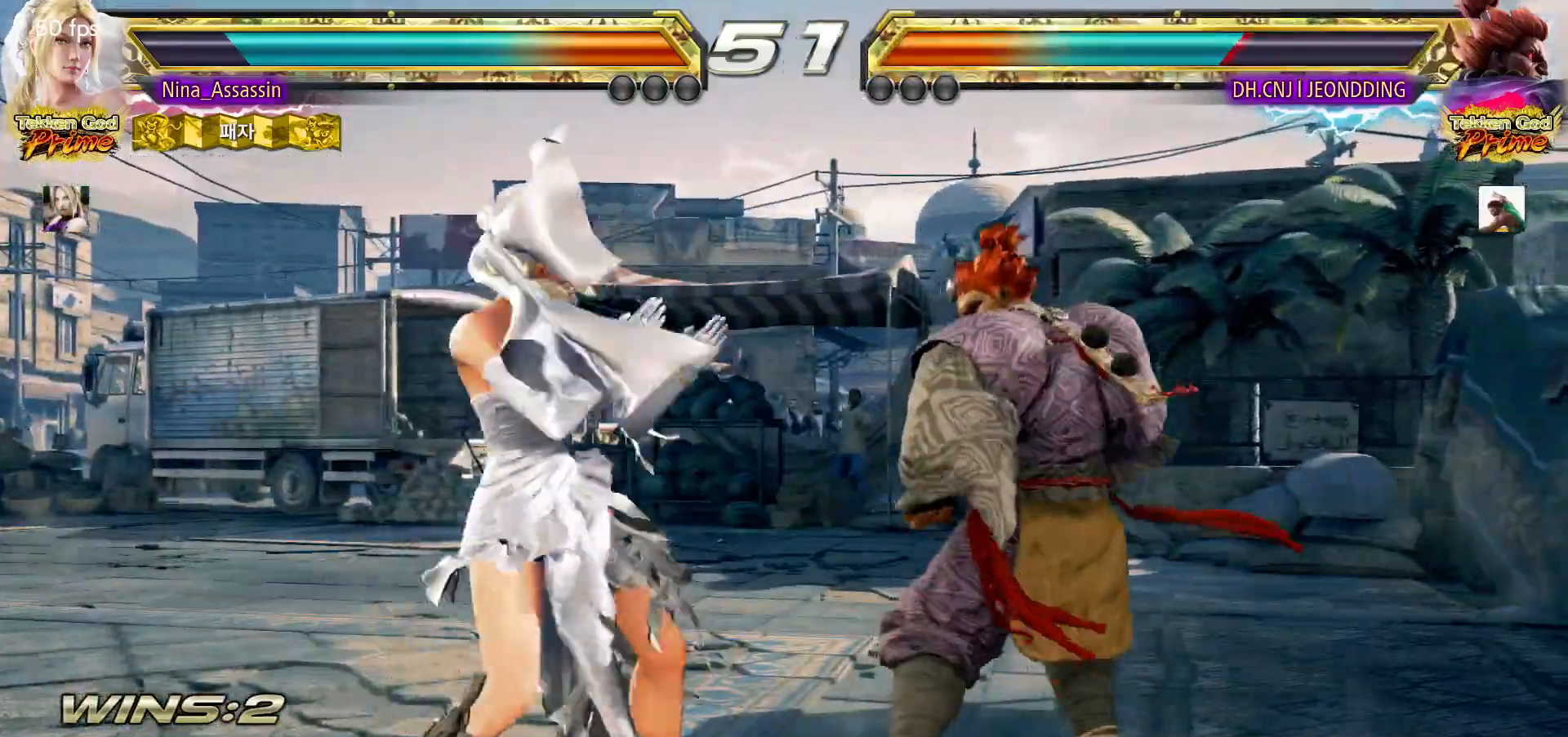
{"dt_ms": 500, "buttons": [], "left_stick": "center", "events": [[500, "left_stick", "center"]]}
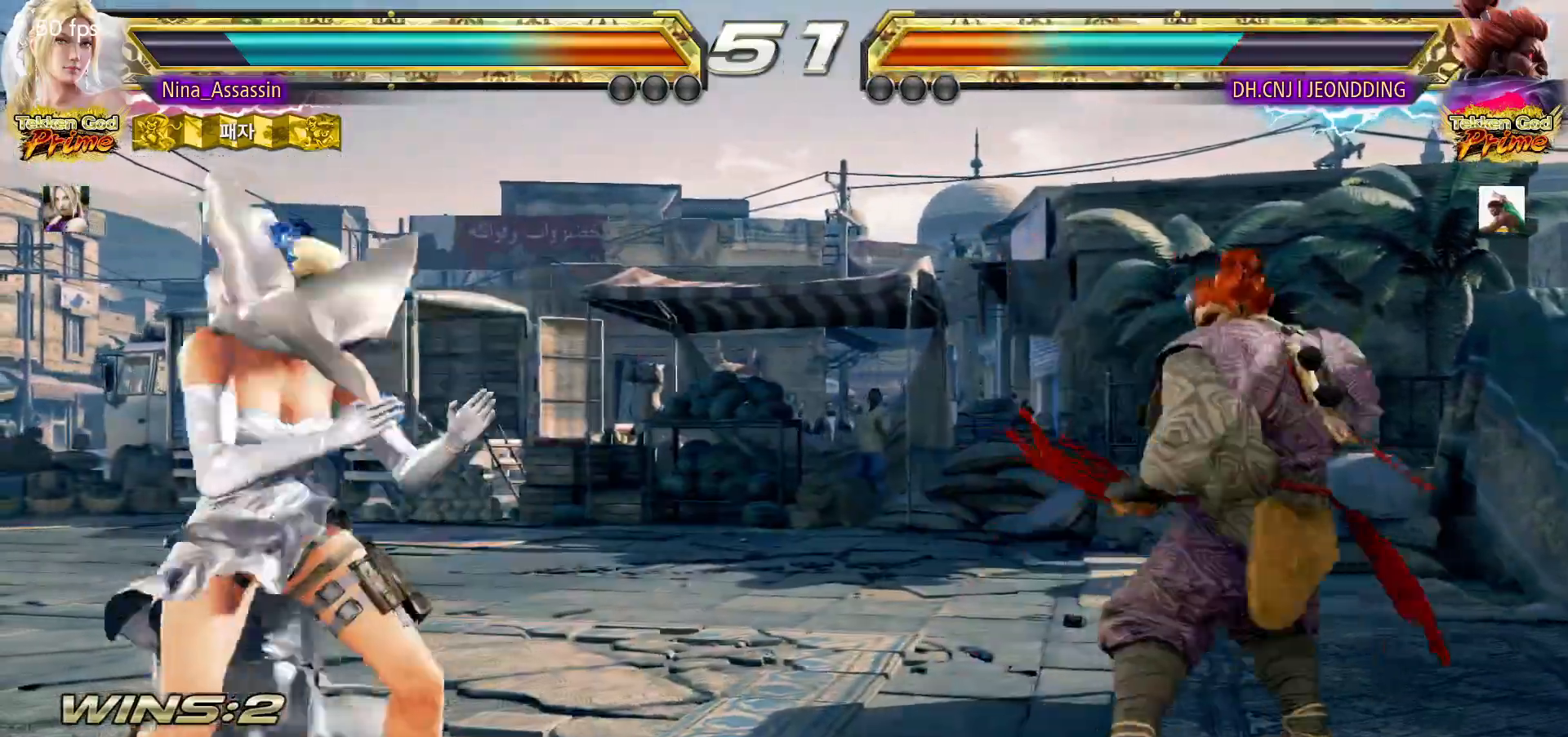
{"dt_ms": 500, "buttons": [], "left_stick": "up", "events": [[33, "left_stick", "left"], [133, "left_stick", "center"], [233, "left_stick", "up"], [283, "left_stick", "center"], [383, "left_stick", "up"]]}
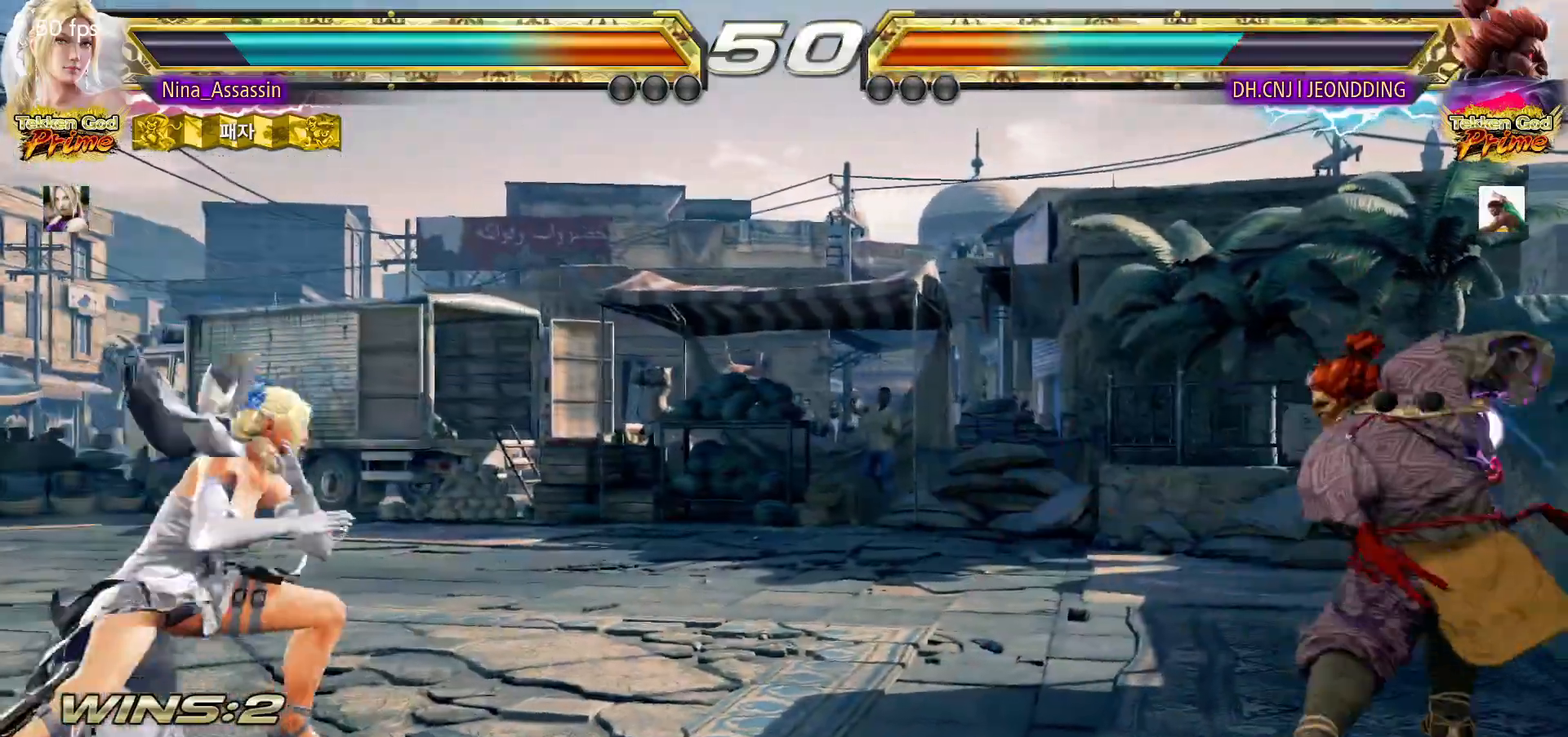
{"dt_ms": 500, "buttons": [], "left_stick": "right", "events": [[50, "left_stick", "center"], [100, "left_stick", "right"], [150, "left_stick", "center"], [217, "left_stick", "right"], [300, "left_stick", "up"], [367, "left_stick", "center"], [467, "left_stick", "right"]]}
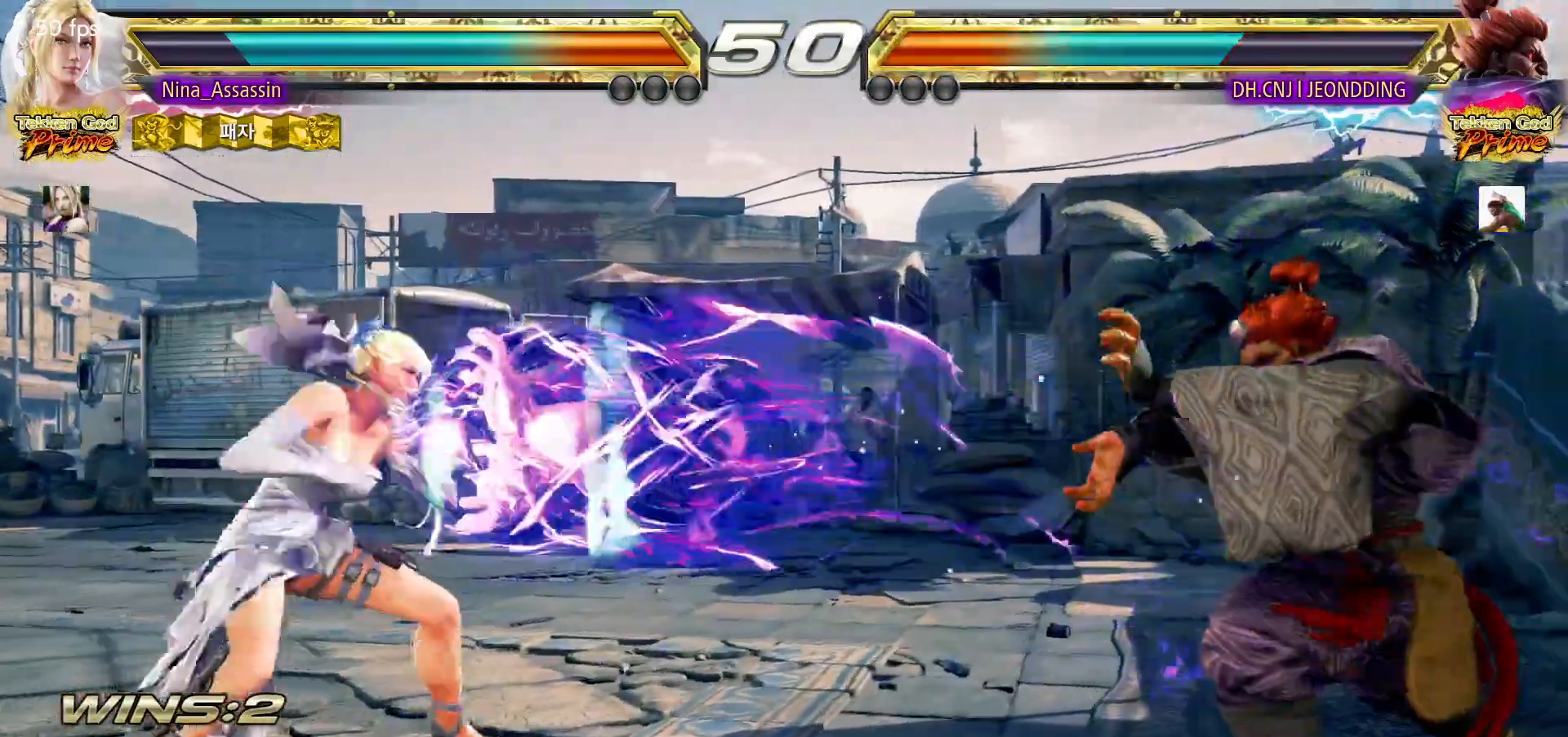
{"dt_ms": 500, "buttons": ["TRIANGLE"], "left_stick": "center", "events": [[17, "left_stick", "center"], [83, "left_stick", "right"], [217, "SQUARE", "down"], [217, "TRIANGLE", "down"], [267, "SQUARE", "up"], [267, "TRIANGLE", "up"], [300, "left_stick", "center"], [367, "TRIANGLE", "down"]]}
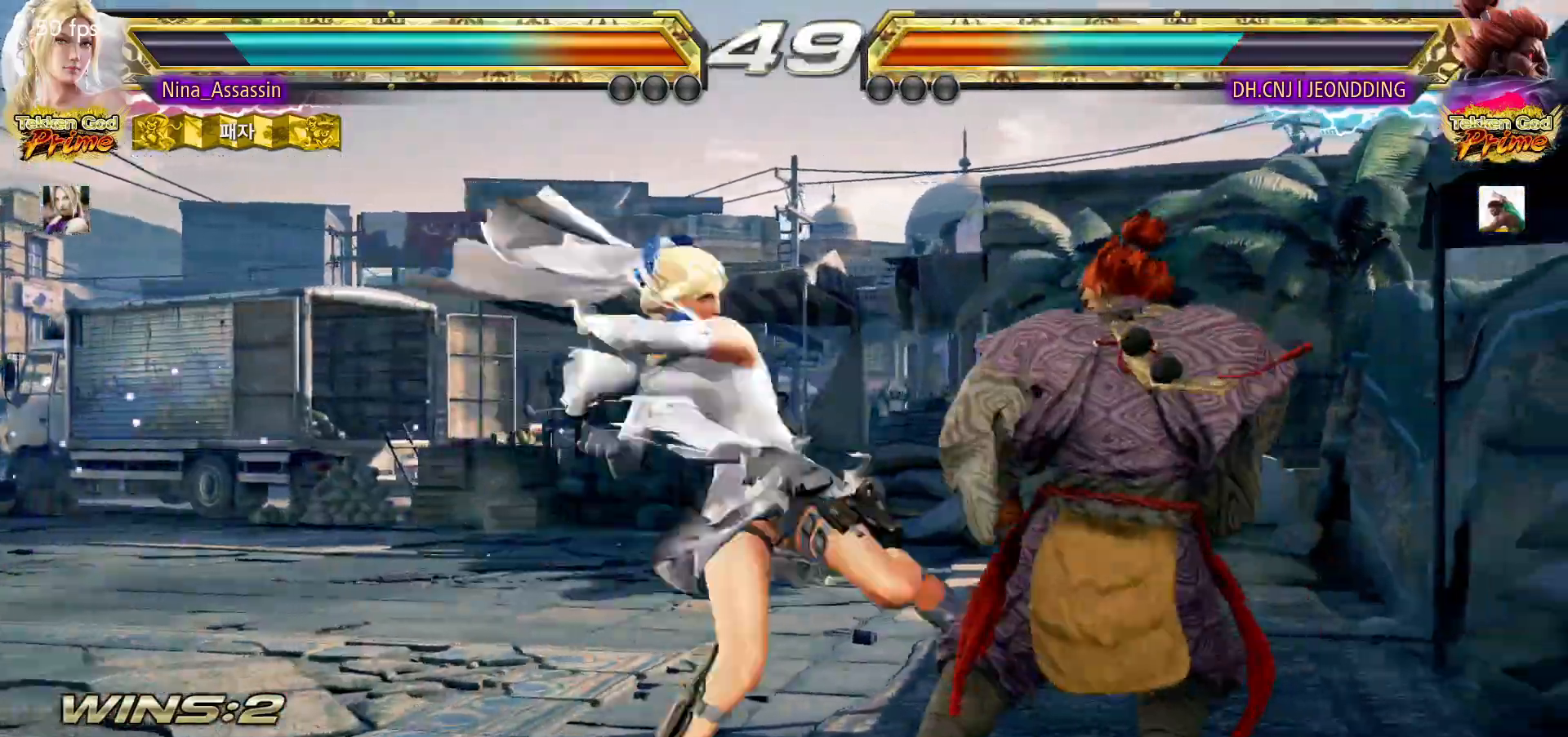
{"dt_ms": 500, "buttons": ["TRIANGLE"], "left_stick": "down-right", "events": [[500, "left_stick", "down-right"]]}
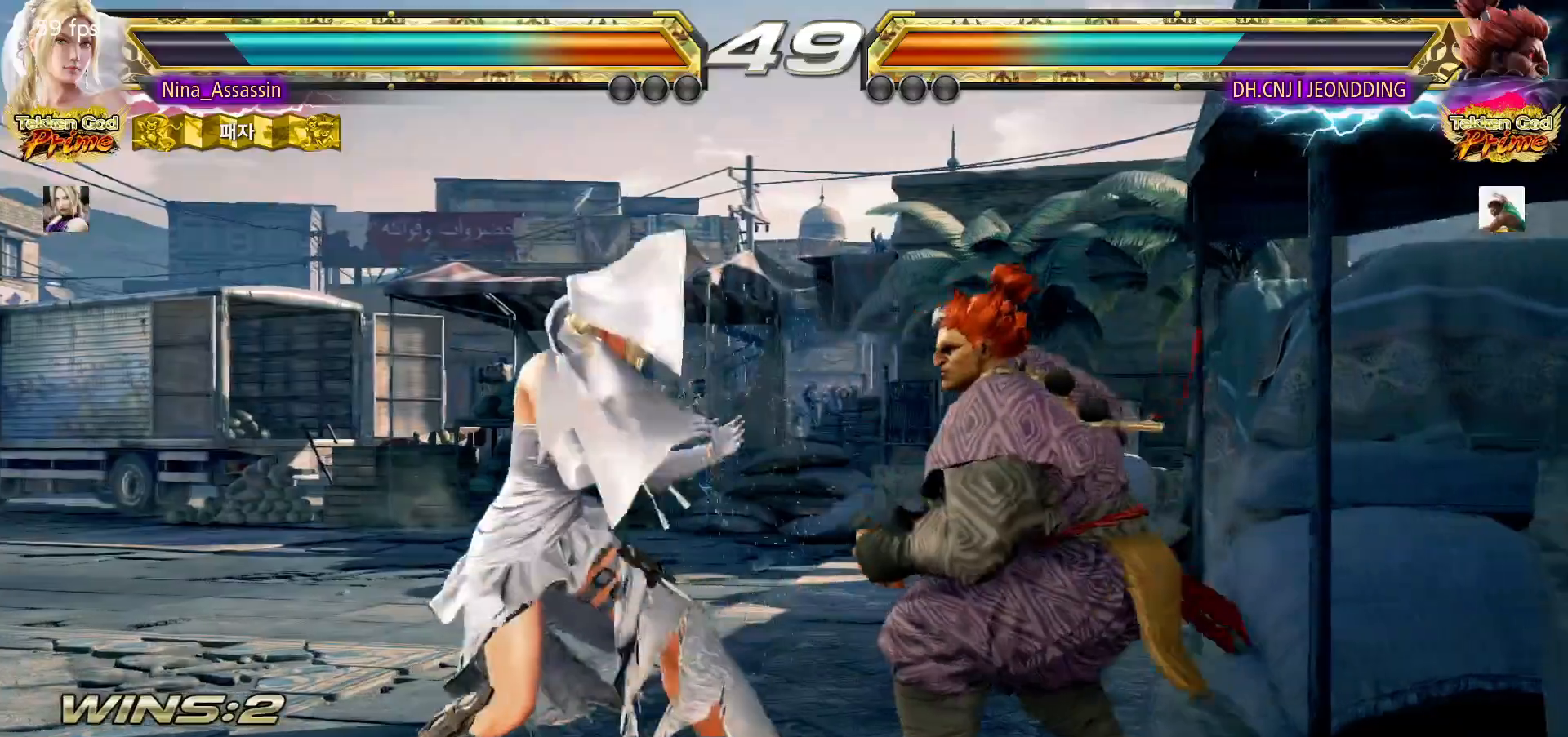
{"dt_ms": 500, "buttons": [], "left_stick": "center", "events": [[50, "SQUARE", "down"], [100, "TRIANGLE", "up"], [117, "SQUARE", "up"], [167, "left_stick", "center"], [183, "SQUARE", "down"], [250, "SQUARE", "up"], [317, "SQUARE", "down"], [383, "SQUARE", "up"]]}
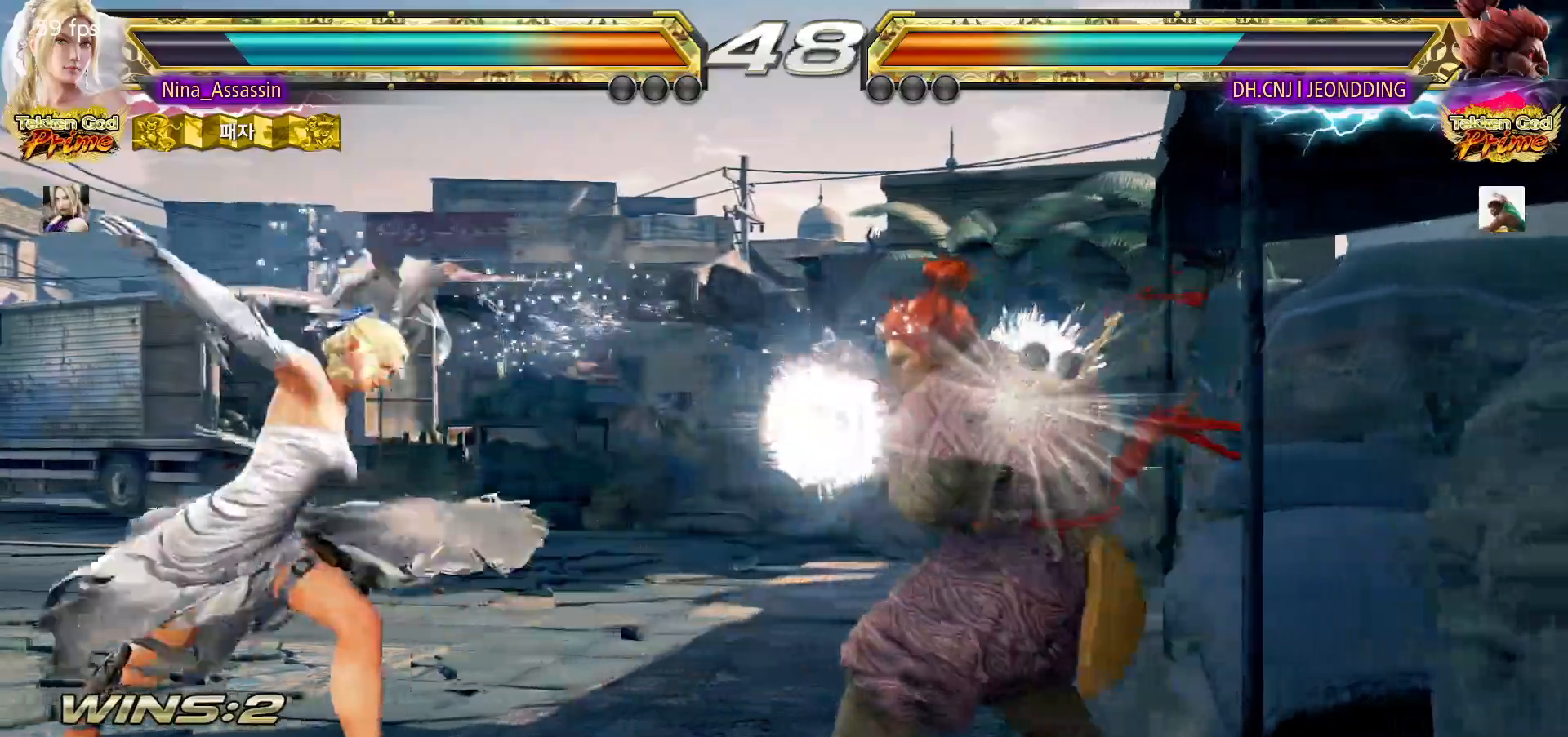
{"dt_ms": 500, "buttons": [], "left_stick": "down-left", "events": [[167, "left_stick", "left"], [233, "left_stick", "center"], [300, "left_stick", "left"], [433, "left_stick", "down-left"]]}
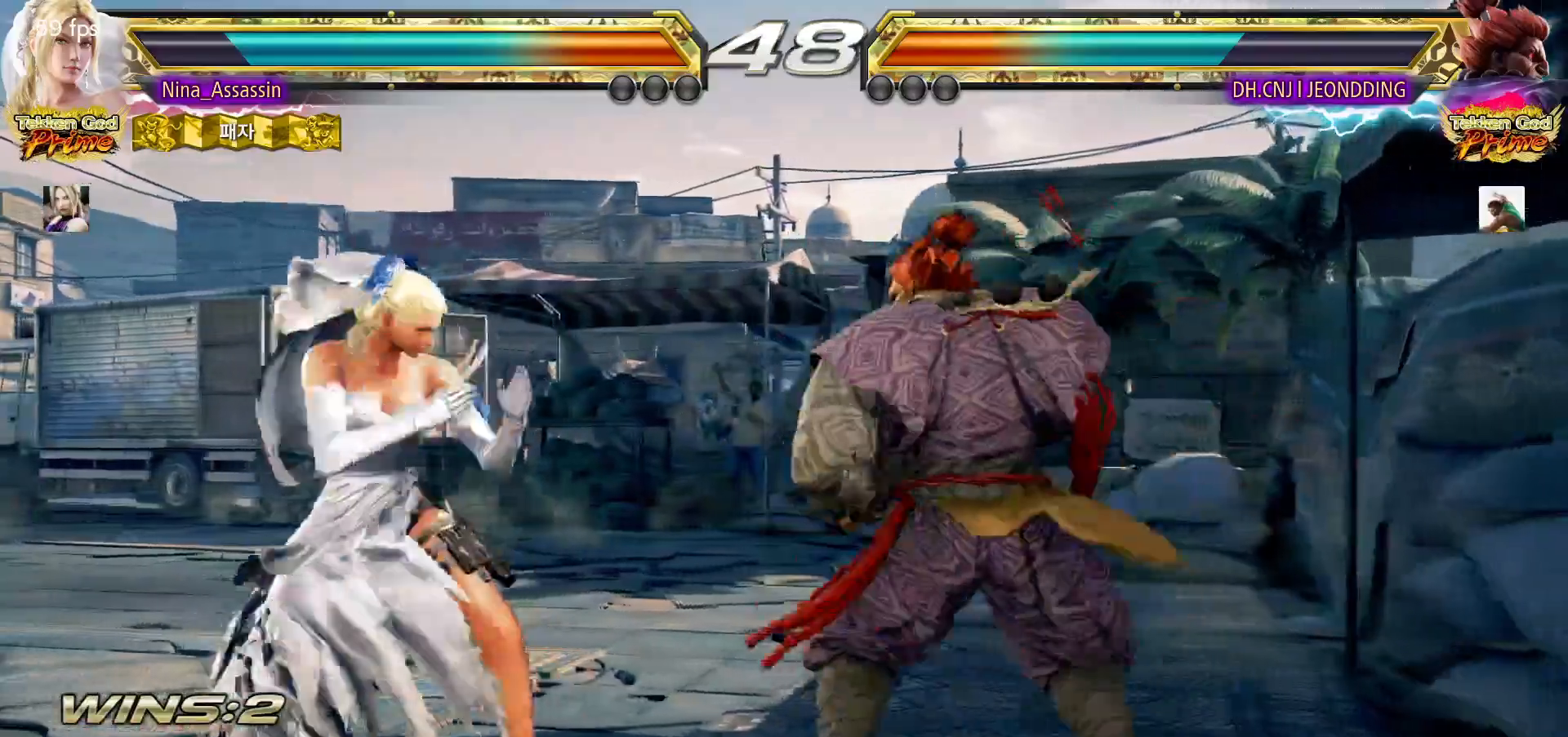
{"dt_ms": 500, "buttons": [], "left_stick": "left", "events": [[100, "left_stick", "left"], [217, "left_stick", "down-left"], [417, "left_stick", "left"]]}
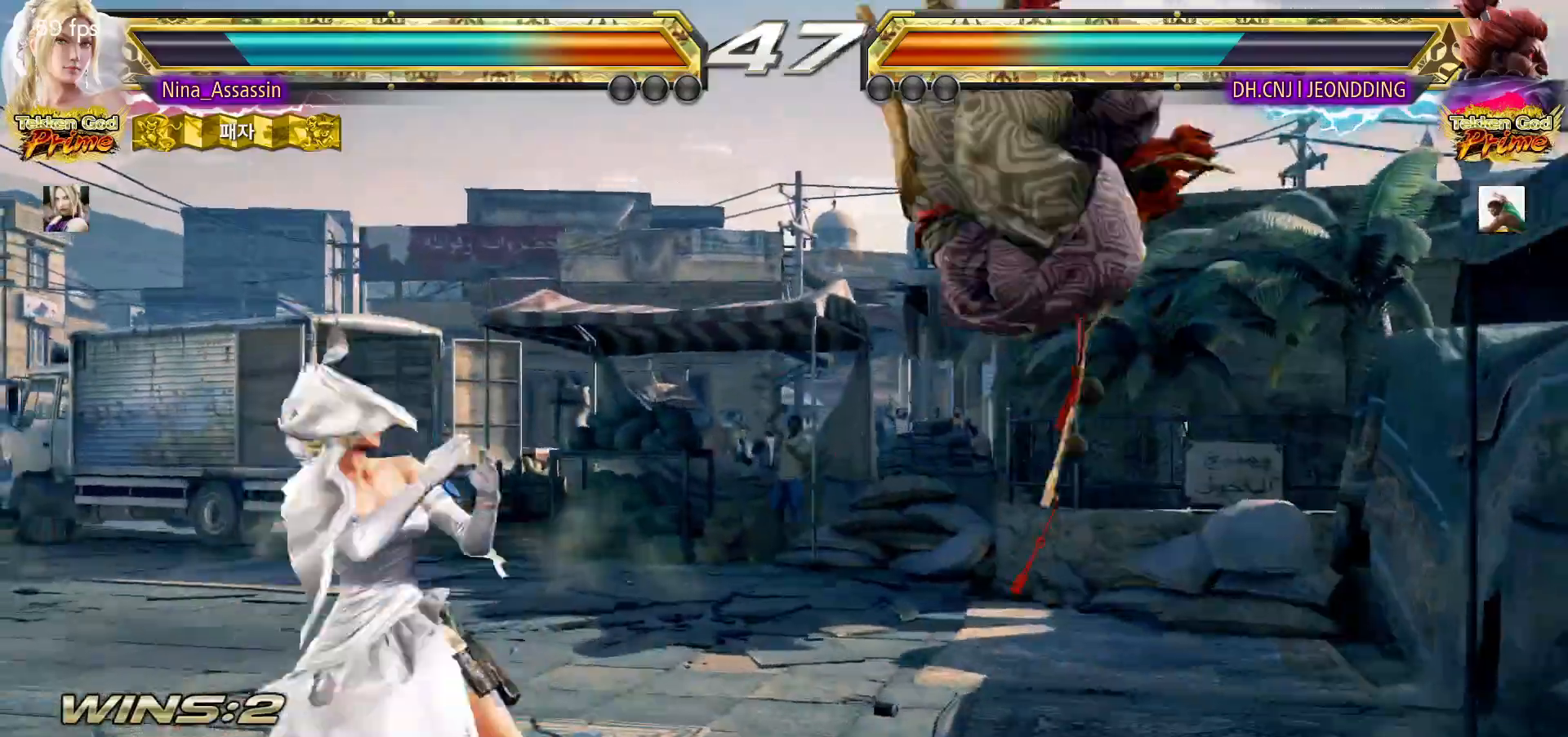
{"dt_ms": 500, "buttons": ["TRIANGLE"], "left_stick": "center", "events": [[350, "left_stick", "down-right"], [367, "SQUARE", "down"], [450, "SQUARE", "up"], [483, "TRIANGLE", "down"], [483, "left_stick", "center"]]}
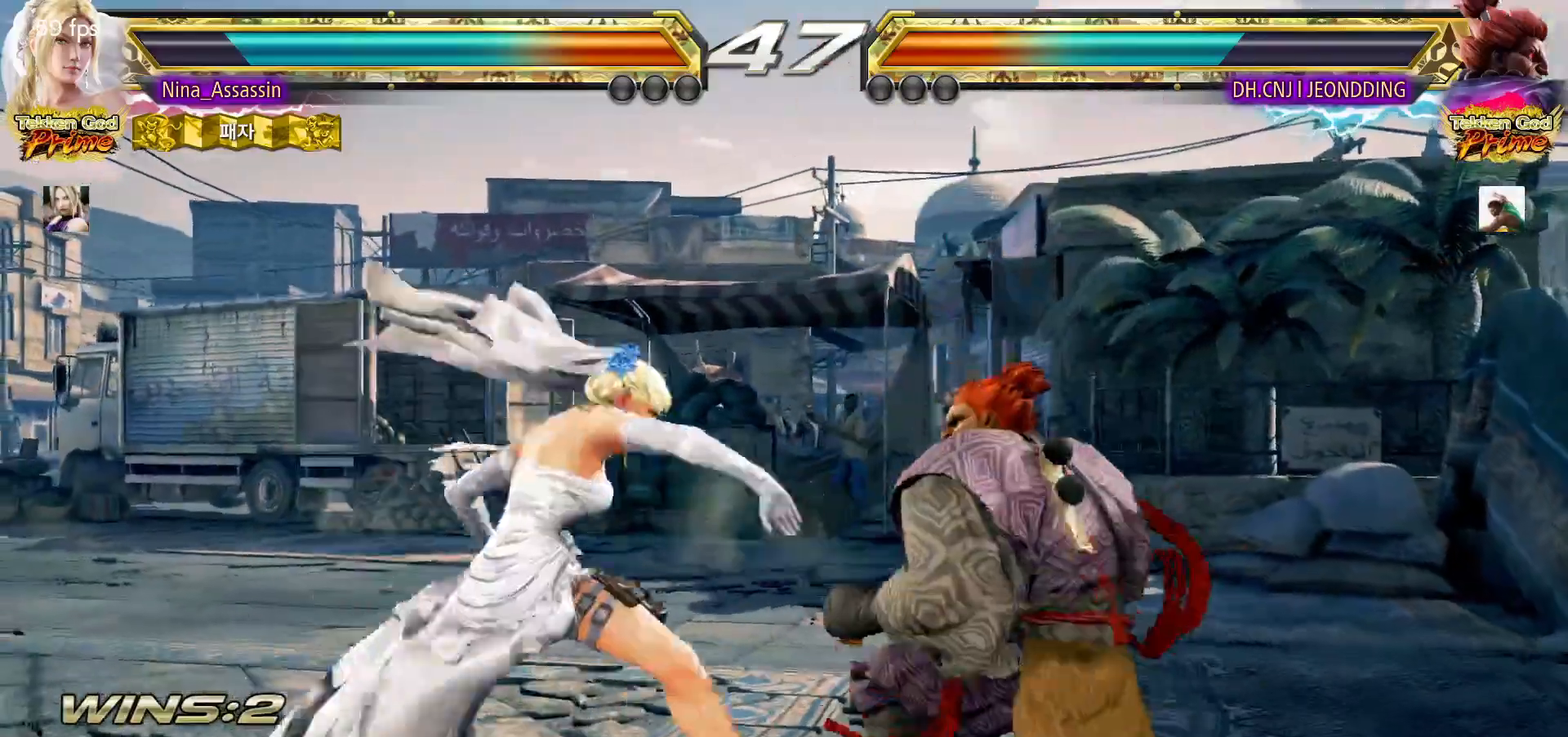
{"dt_ms": 500, "buttons": [], "left_stick": "center", "events": [[67, "TRIANGLE", "up"]]}
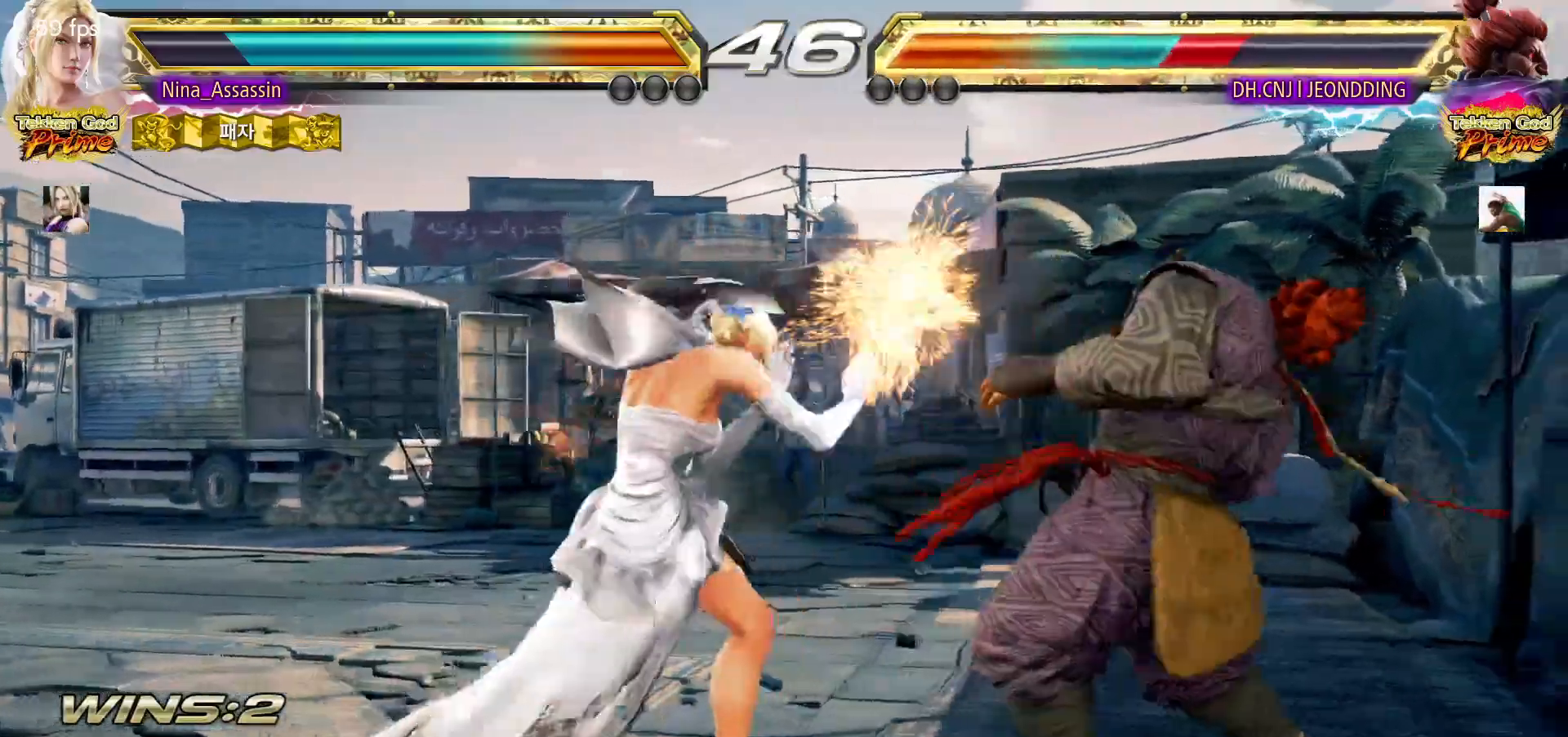
{"dt_ms": 500, "buttons": [], "left_stick": "center", "events": [[183, "SQUARE", "down"], [183, "left_stick", "down-right"], [250, "SQUARE", "up"], [333, "left_stick", "center"]]}
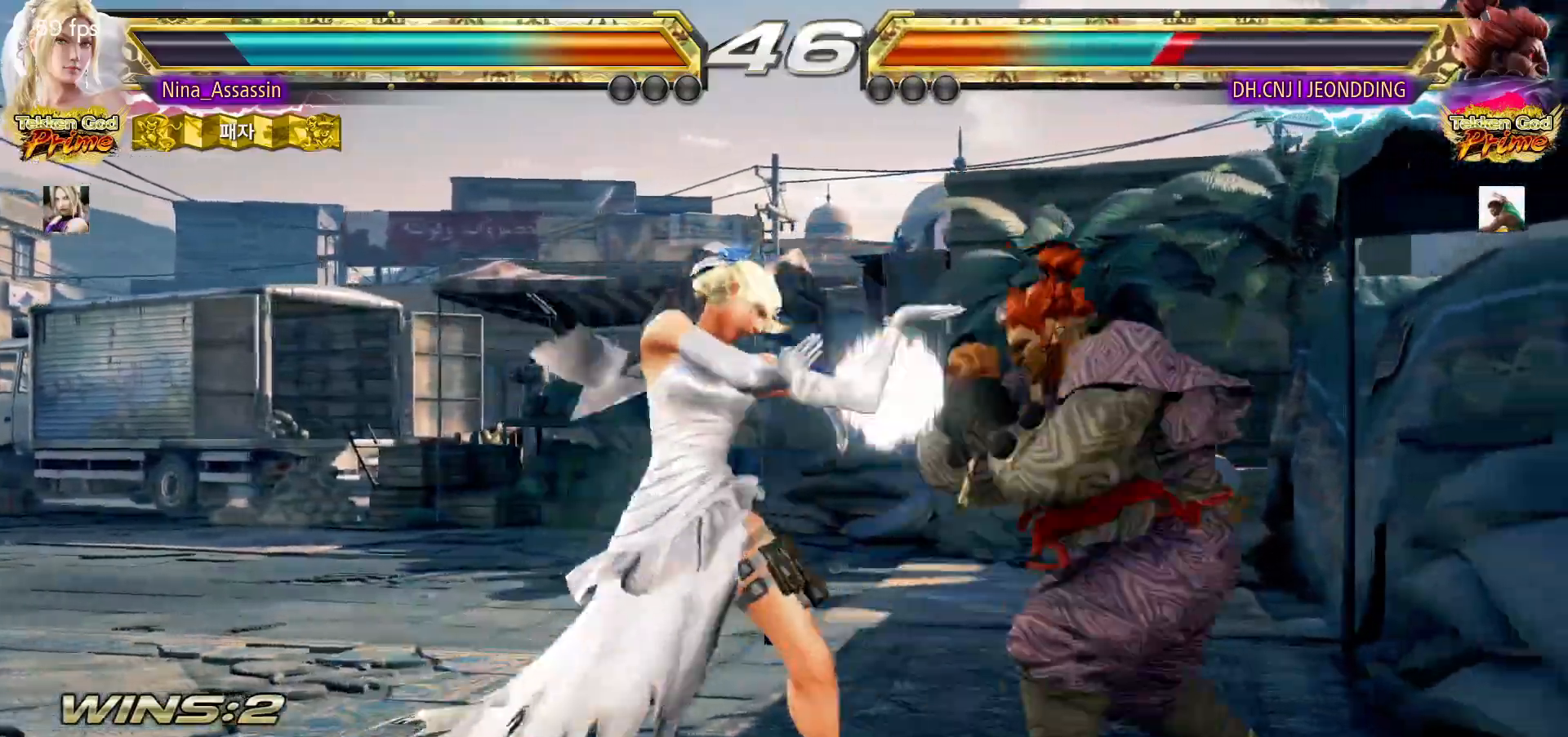
{"dt_ms": 500, "buttons": [], "left_stick": "down-left", "events": [[167, "left_stick", "left"], [233, "left_stick", "center"], [300, "left_stick", "left"], [417, "left_stick", "down-left"]]}
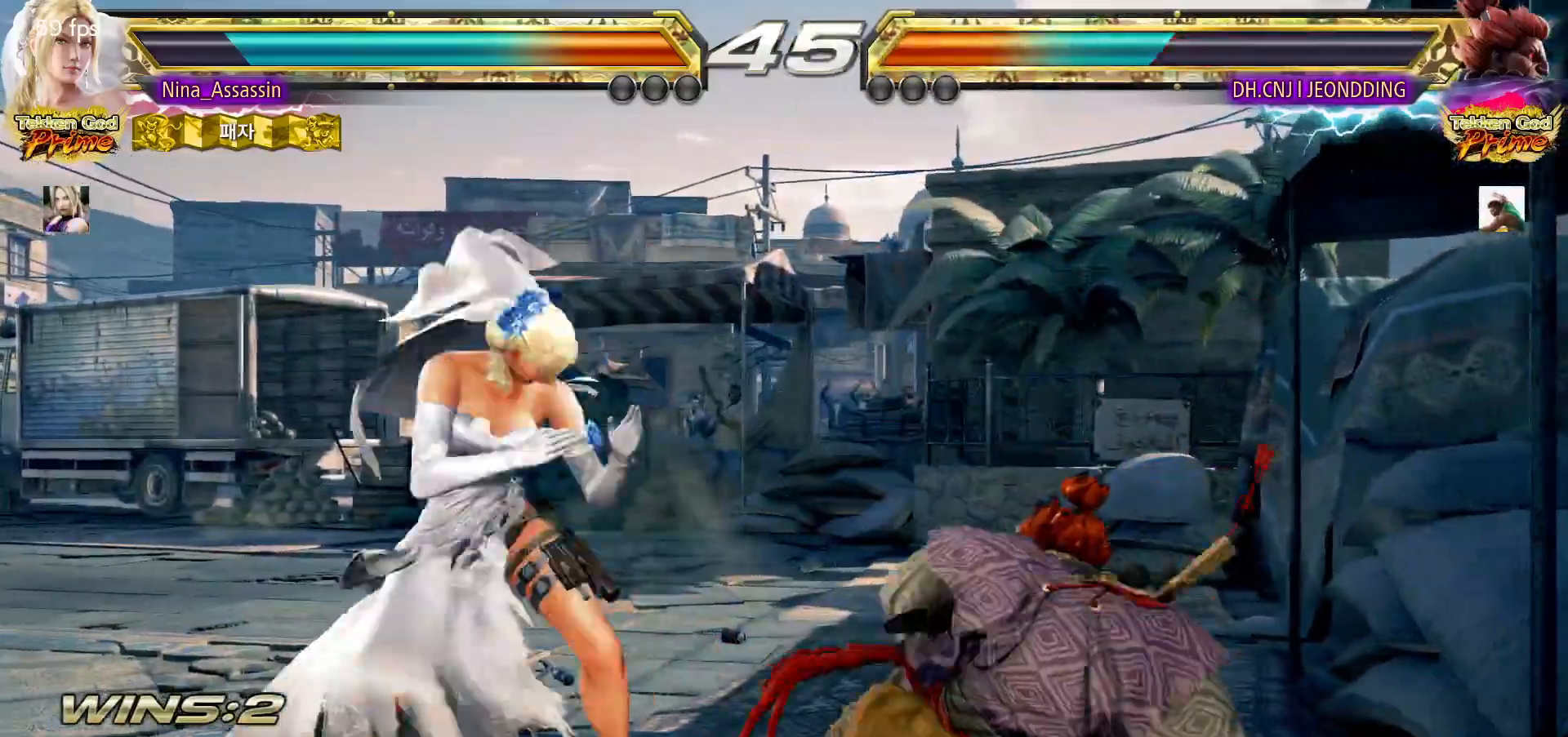
{"dt_ms": 500, "buttons": ["SQUARE"], "left_stick": "center", "events": [[150, "left_stick", "center"], [250, "SQUARE", "down"], [300, "SQUARE", "up"], [433, "TRIANGLE", "down"], [450, "SQUARE", "down"], [483, "TRIANGLE", "up"]]}